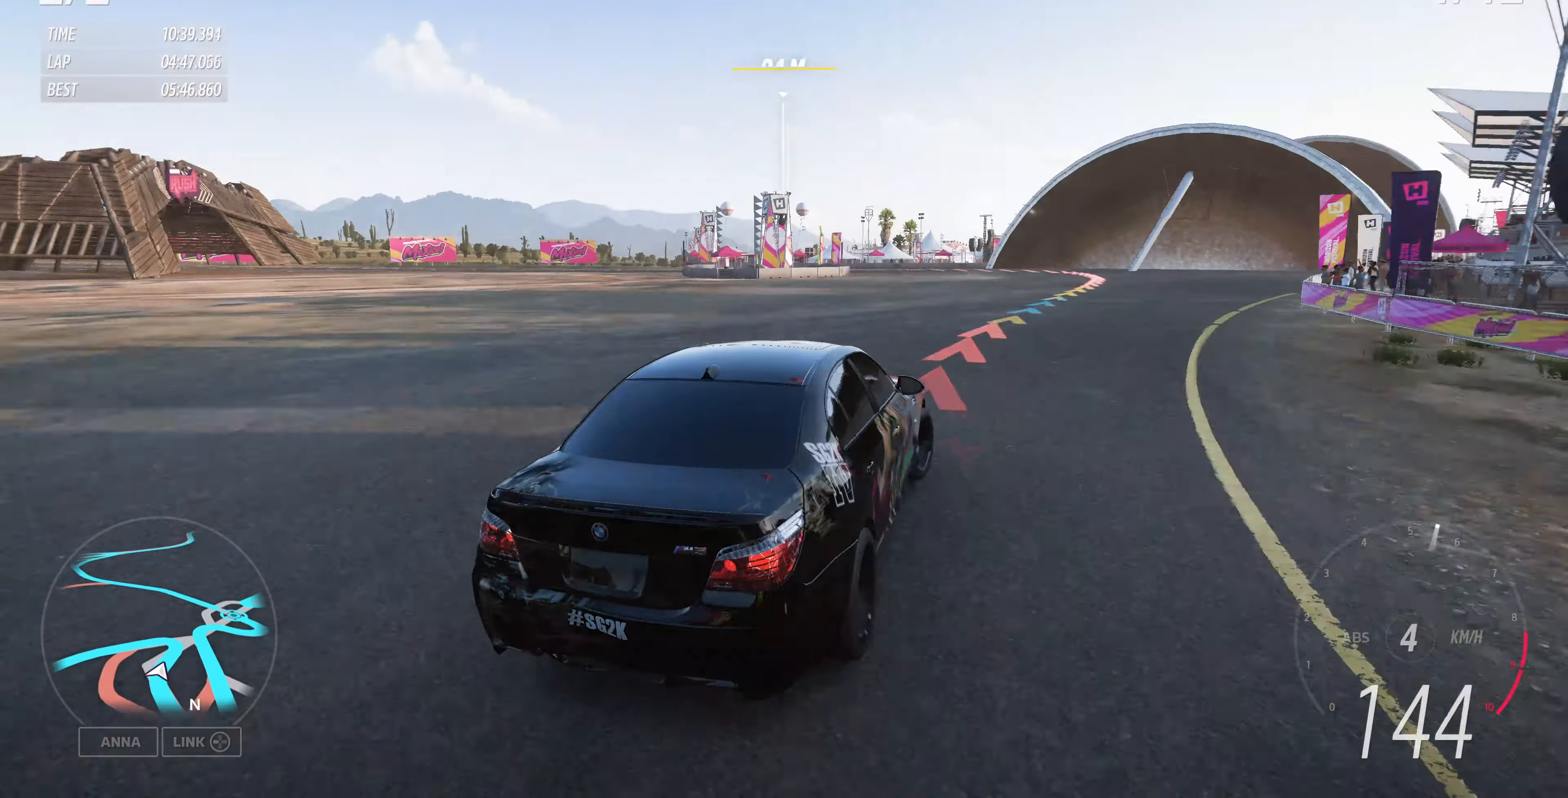
Gameplay with a controller (PlayStation layout); each line is a JSON object with the inputs held at the frame after it. "events" lists button and stick changes between this image and that frame as [ms after this image, input, new state], when the widget could be followed in between.
{"buttons": ["L2"], "left_stick": "up-left", "right_stick": "up", "events": [[300, "left_stick", "up"], [366, "L2", "down"], [466, "left_stick", "up-left"]]}
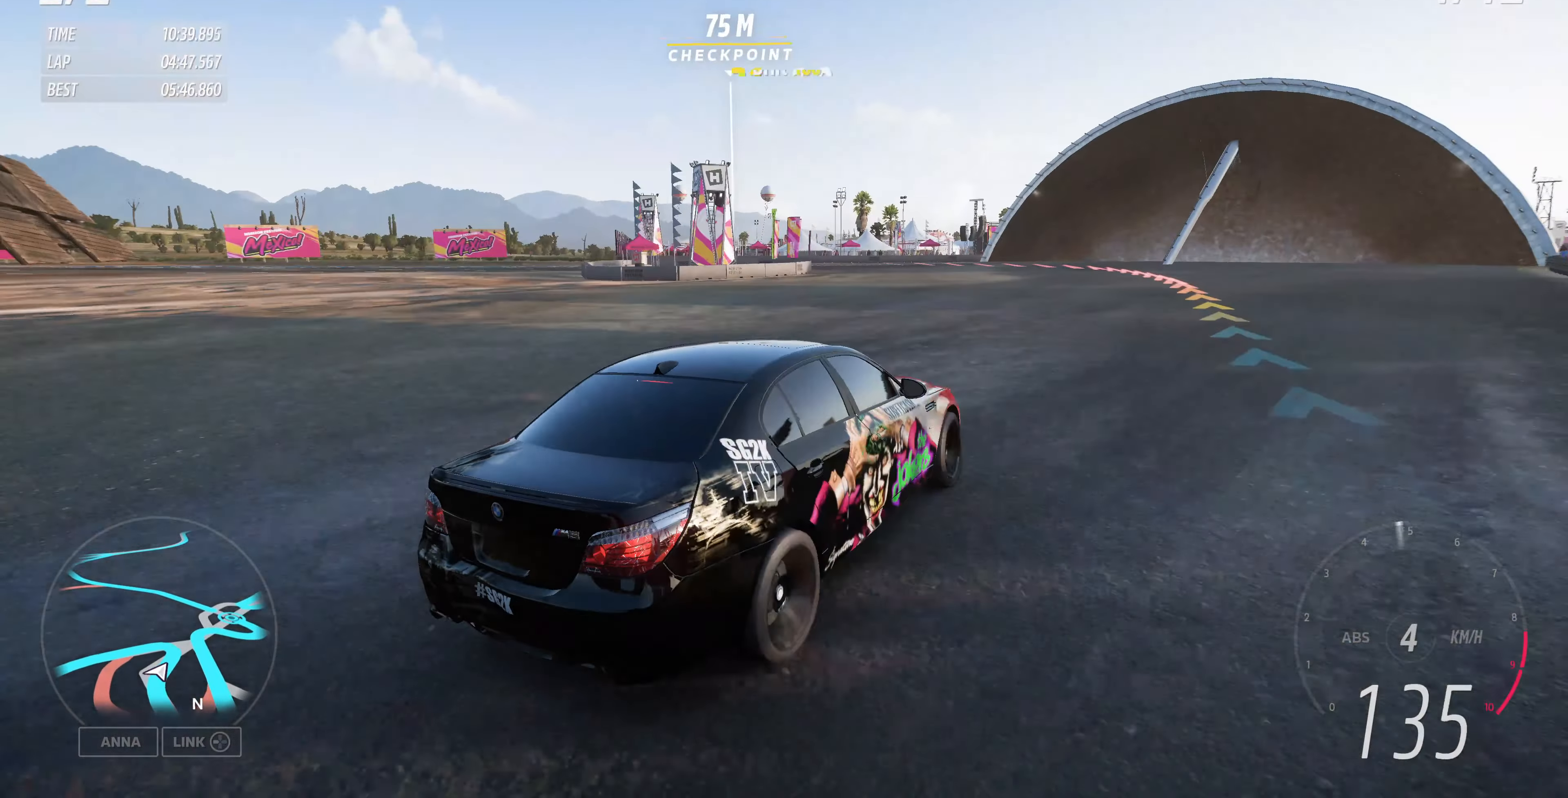
{"buttons": ["L2"], "left_stick": "up-left", "right_stick": "up-left", "events": [[100, "right_stick", "up-left"]]}
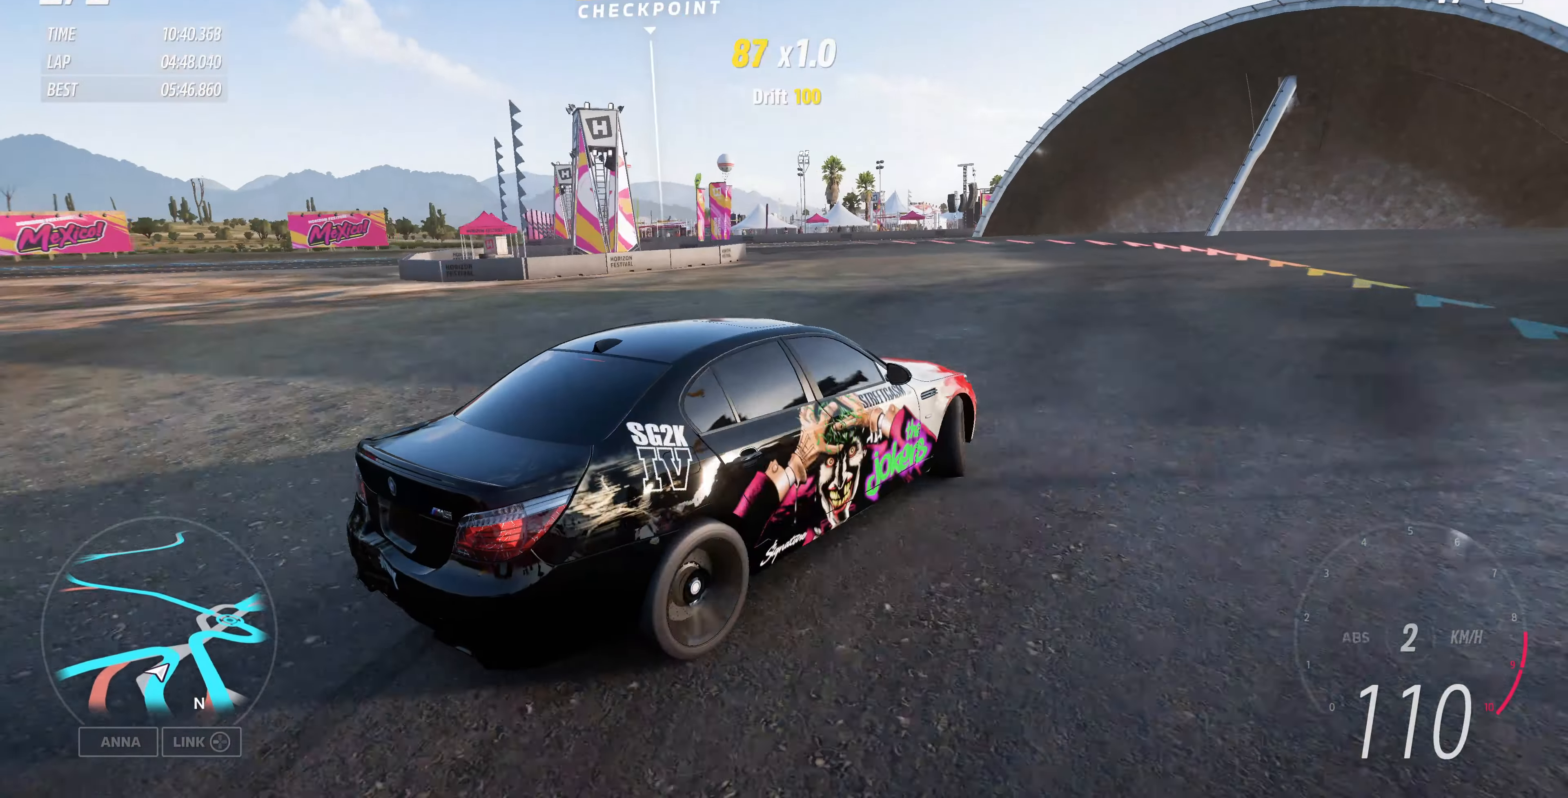
{"buttons": ["L2"], "left_stick": "up-left", "right_stick": "up-left", "events": []}
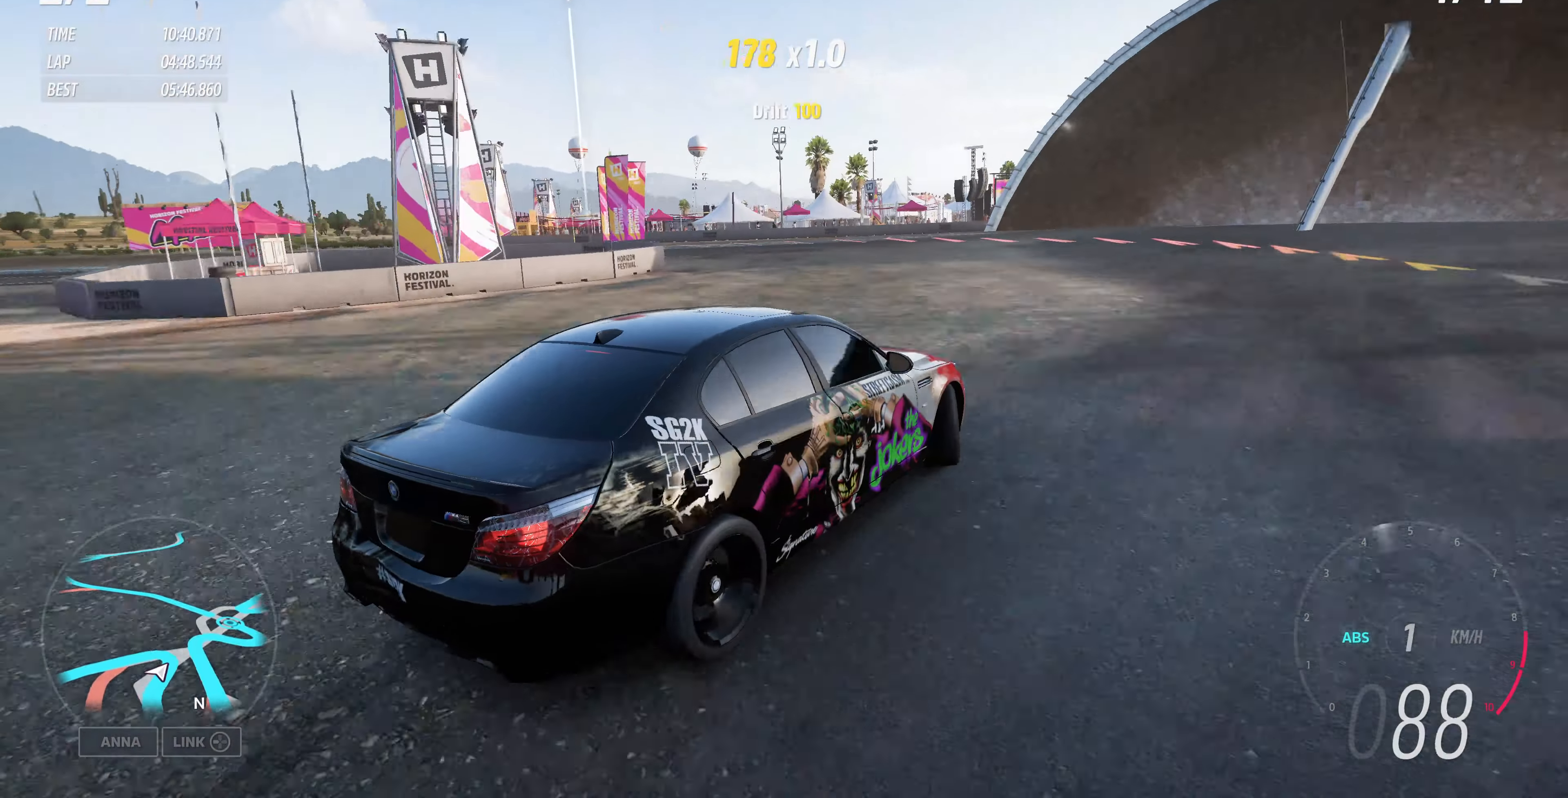
{"buttons": ["R2"], "left_stick": "up", "right_stick": "up-left", "events": [[267, "L2", "up"], [434, "R2", "down"], [500, "left_stick", "up"]]}
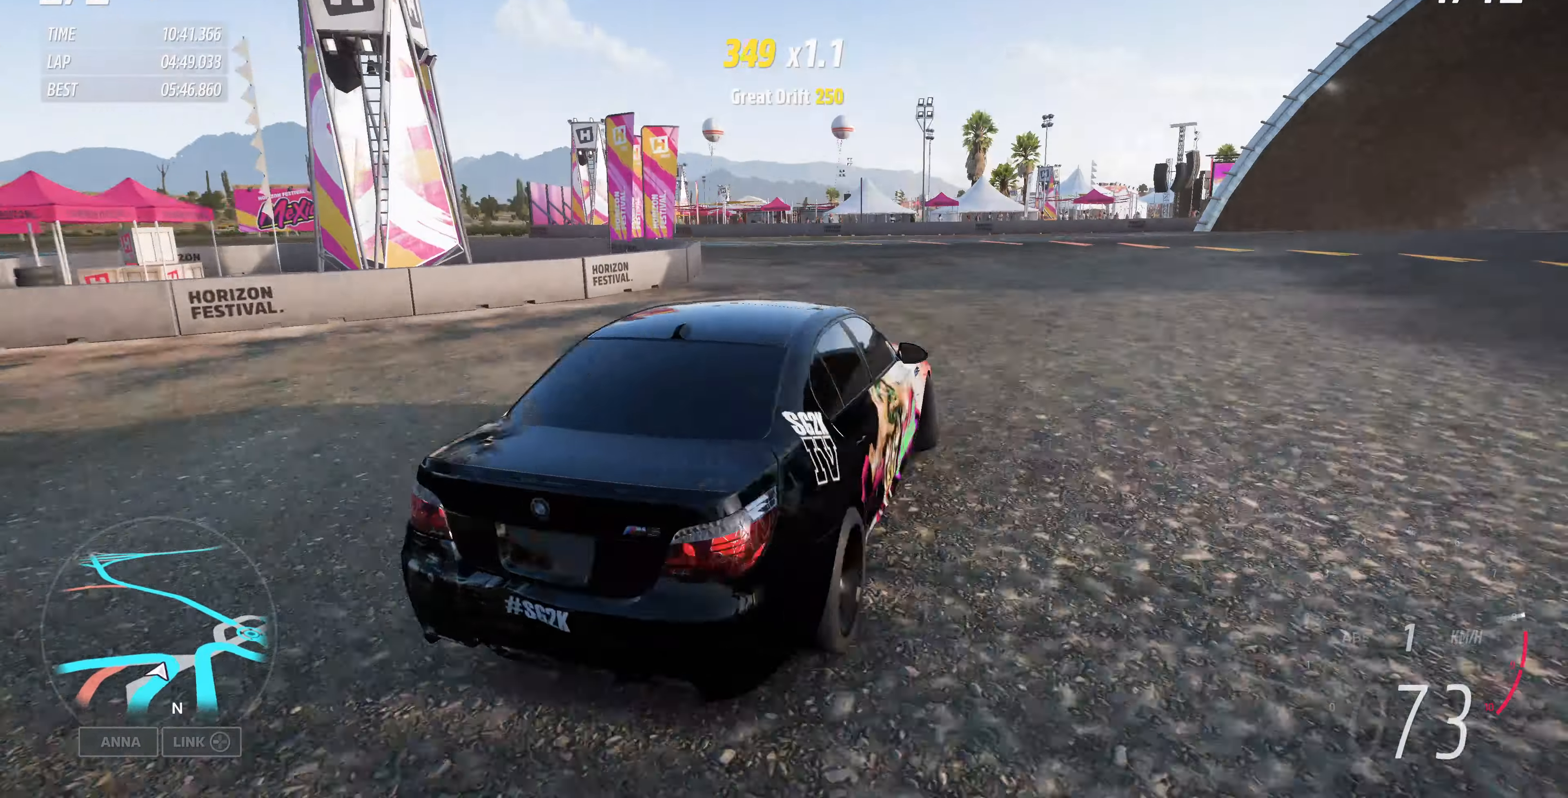
{"buttons": [], "left_stick": "up", "right_stick": "up-left", "events": [[200, "left_stick", "up-right"], [334, "R2", "up"], [334, "left_stick", "up"]]}
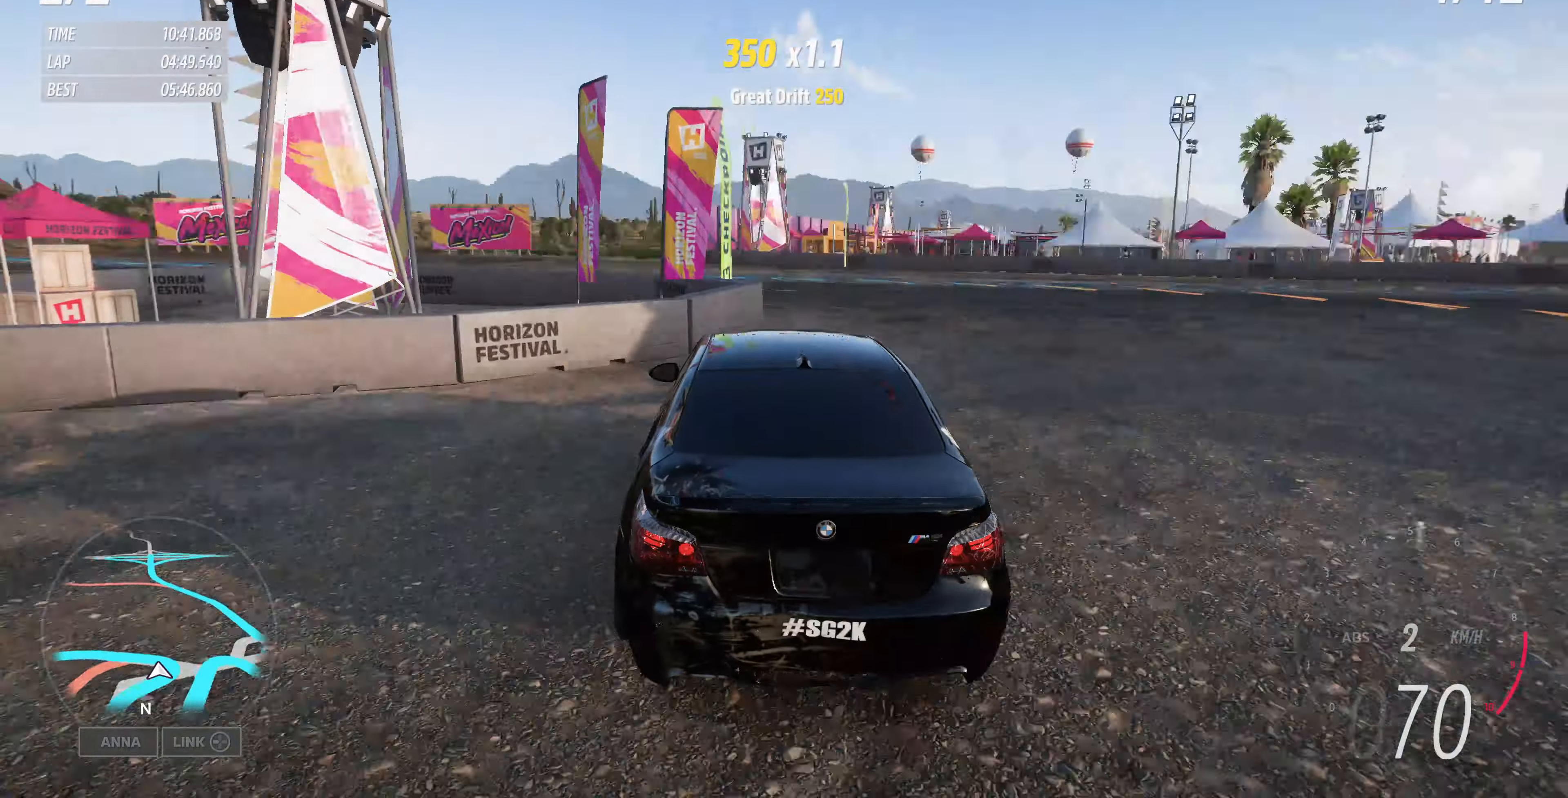
{"buttons": [], "left_stick": "up", "right_stick": "up-left", "events": [[67, "left_stick", "up-right"], [334, "left_stick", "up"]]}
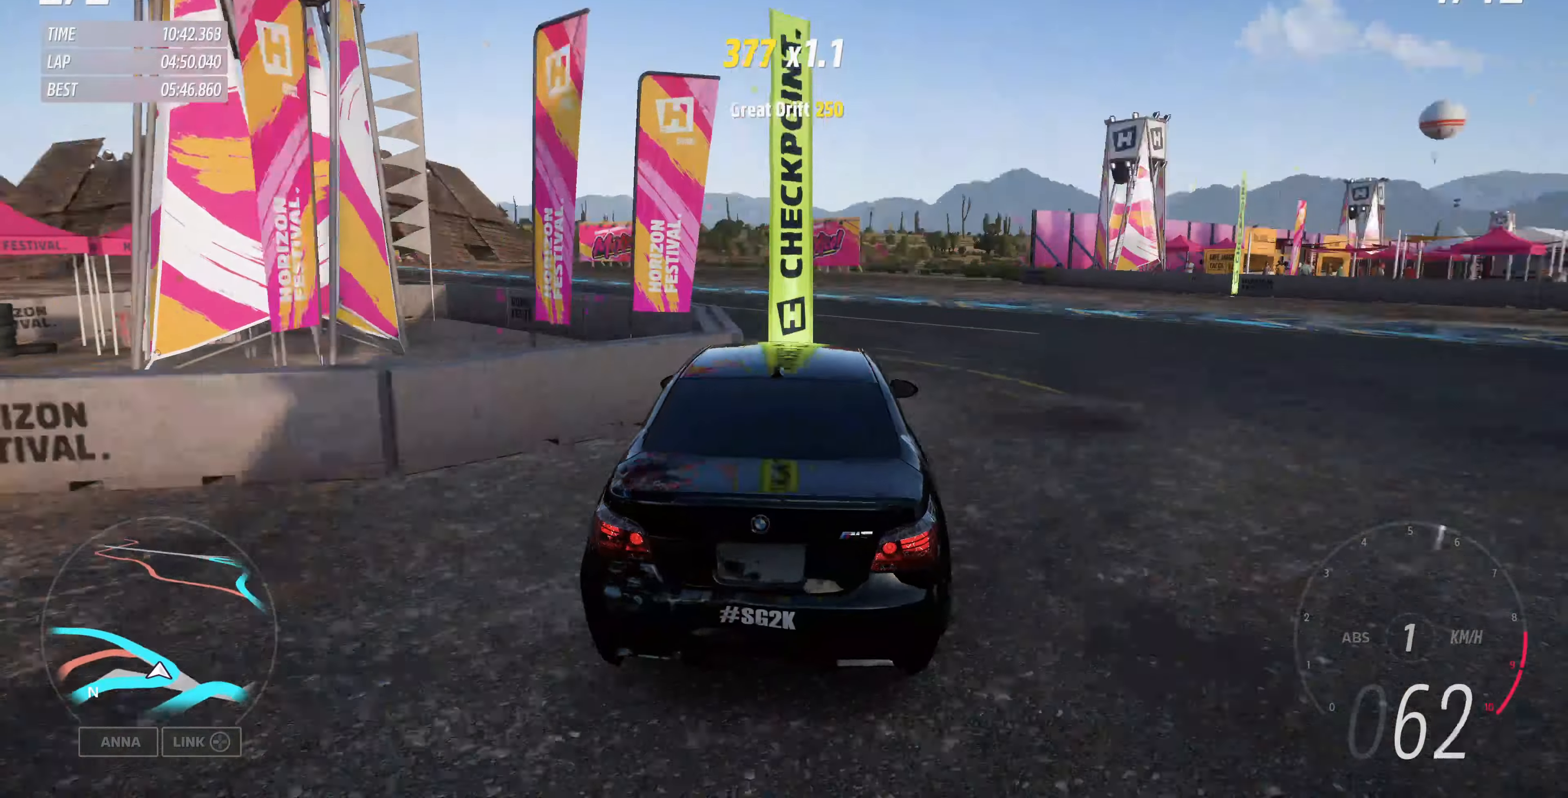
{"buttons": ["R2"], "left_stick": "up-right", "right_stick": "up-left", "events": [[34, "R2", "down"], [267, "left_stick", "up-right"]]}
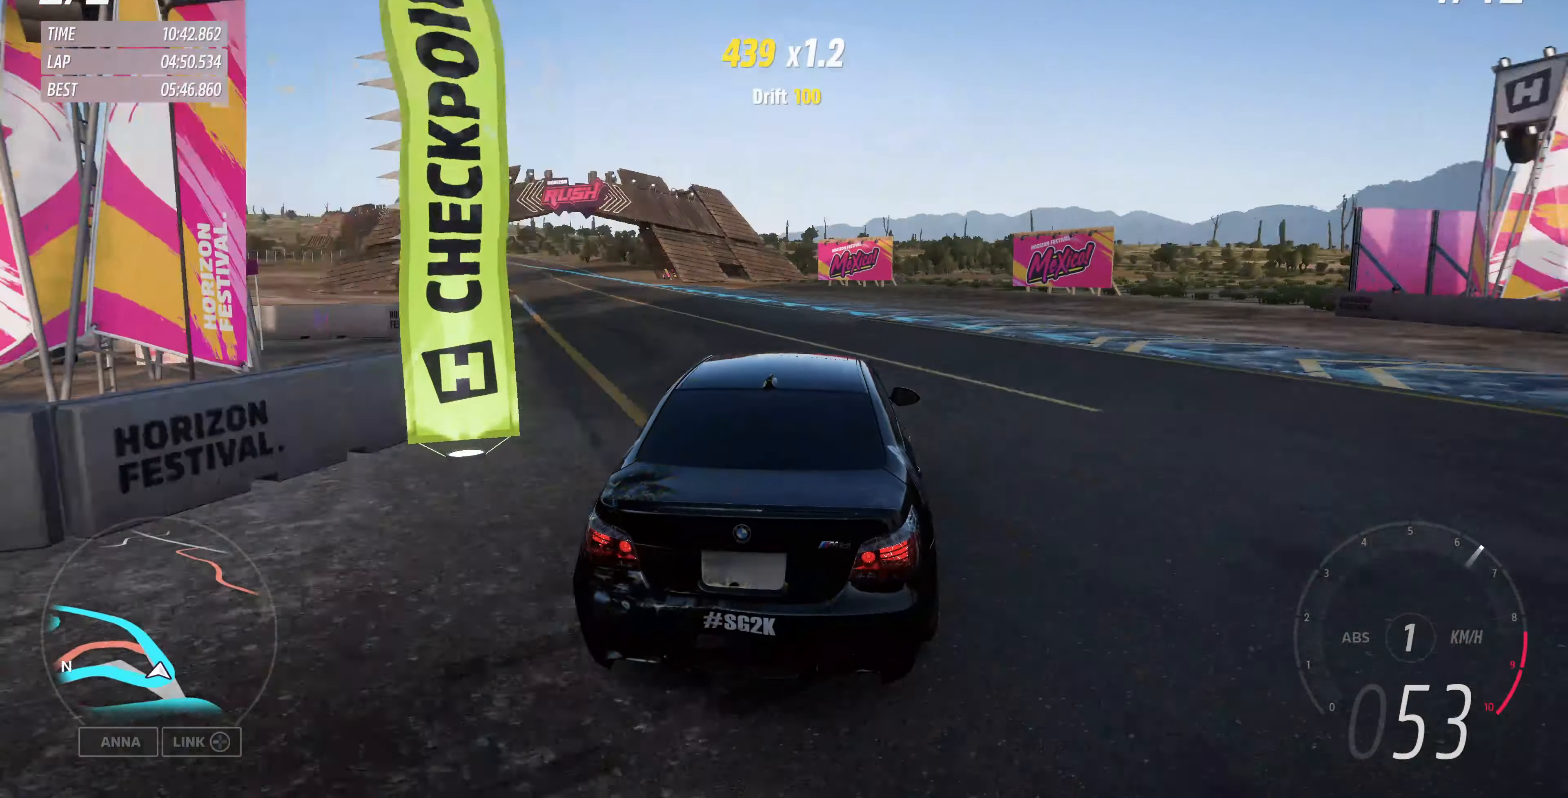
{"buttons": ["R2"], "left_stick": "up-right", "right_stick": "up", "events": [[100, "right_stick", "up"]]}
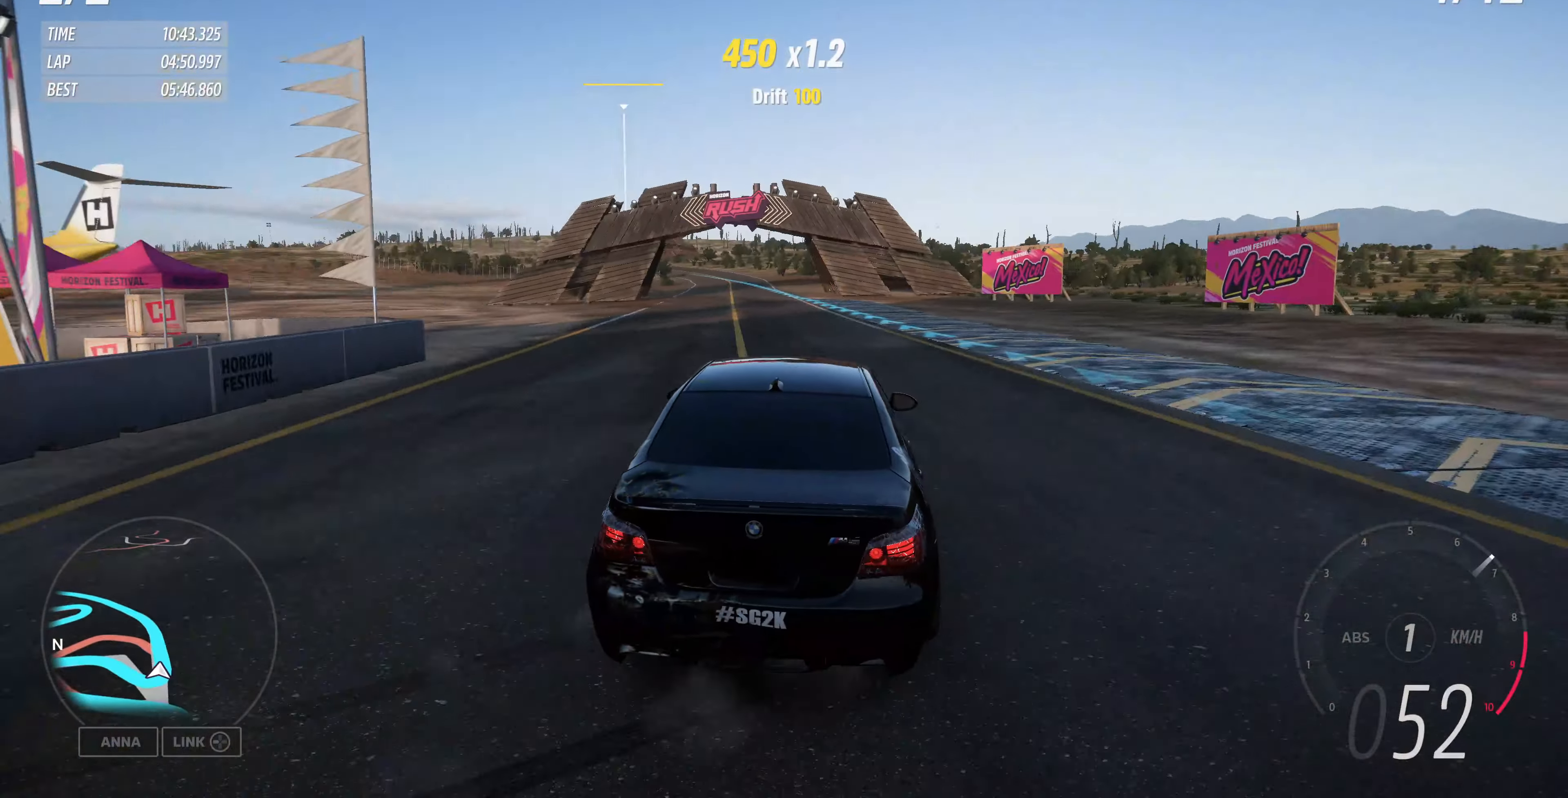
{"buttons": ["R2"], "left_stick": "up-right", "right_stick": "up", "events": []}
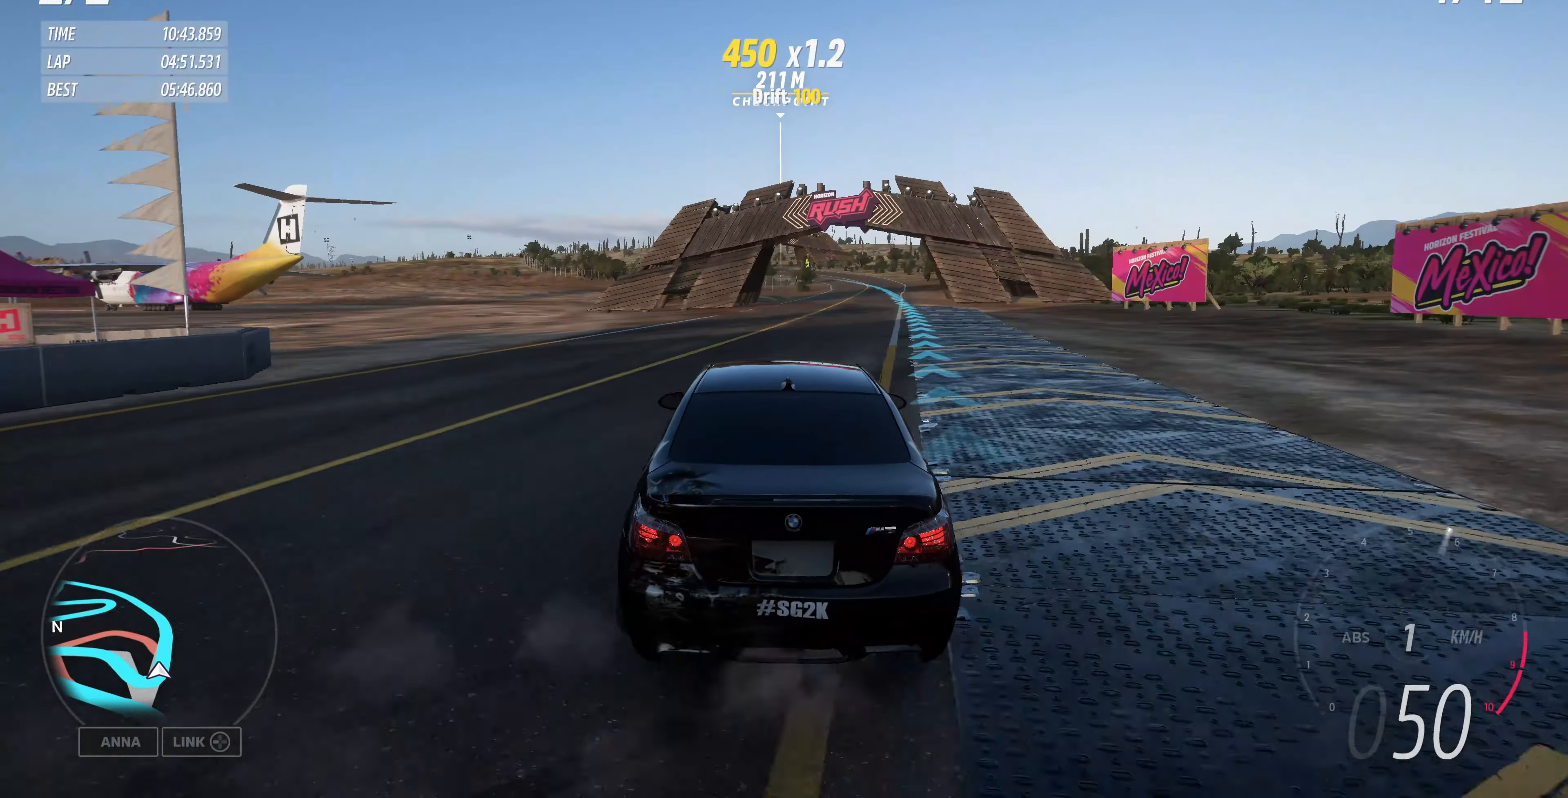
{"buttons": ["R2"], "left_stick": "up", "right_stick": "up", "events": [[300, "left_stick", "up"]]}
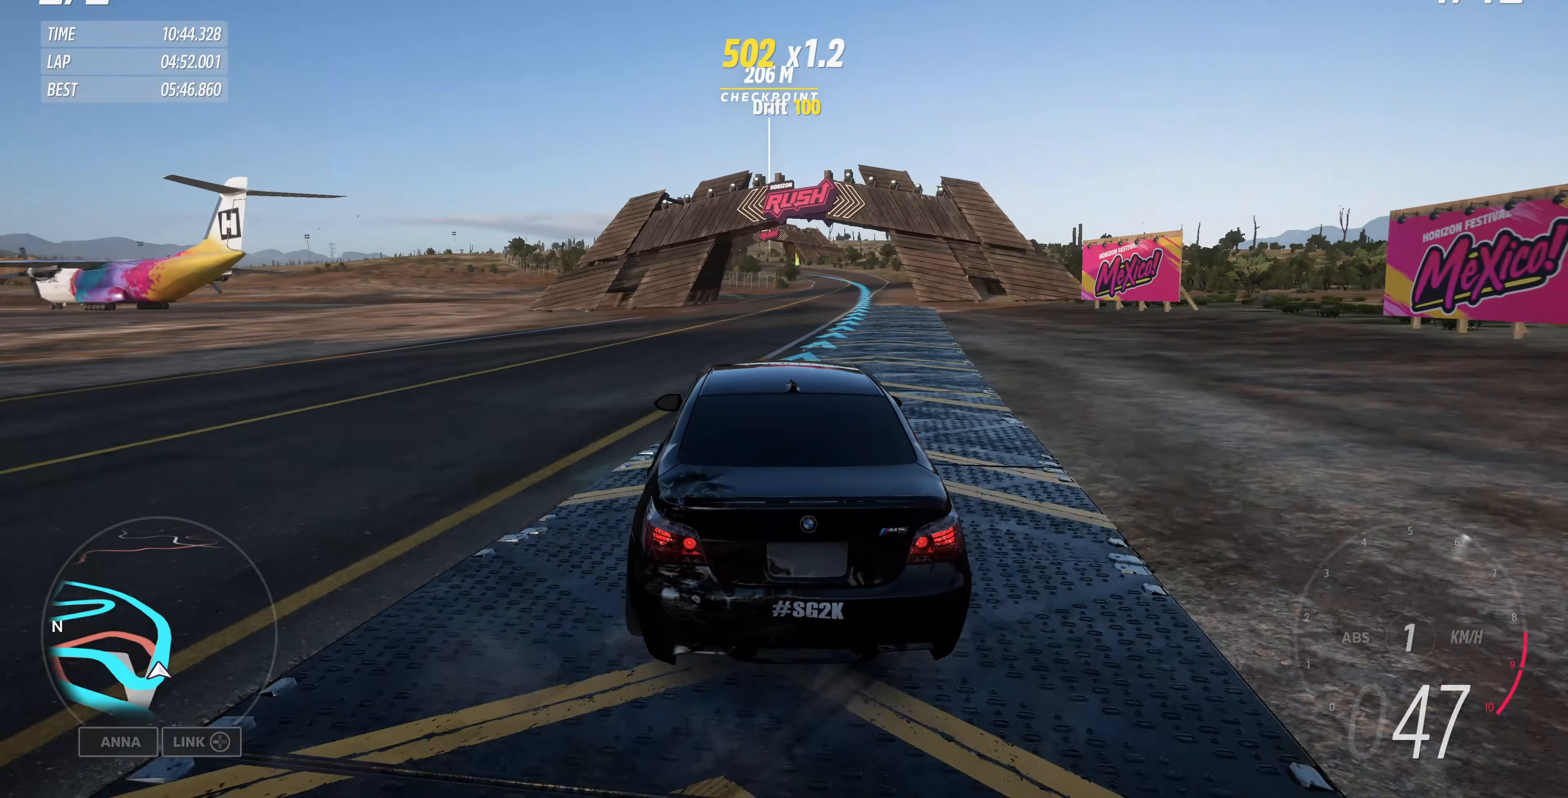
{"buttons": ["R2"], "left_stick": "up", "right_stick": "up", "events": []}
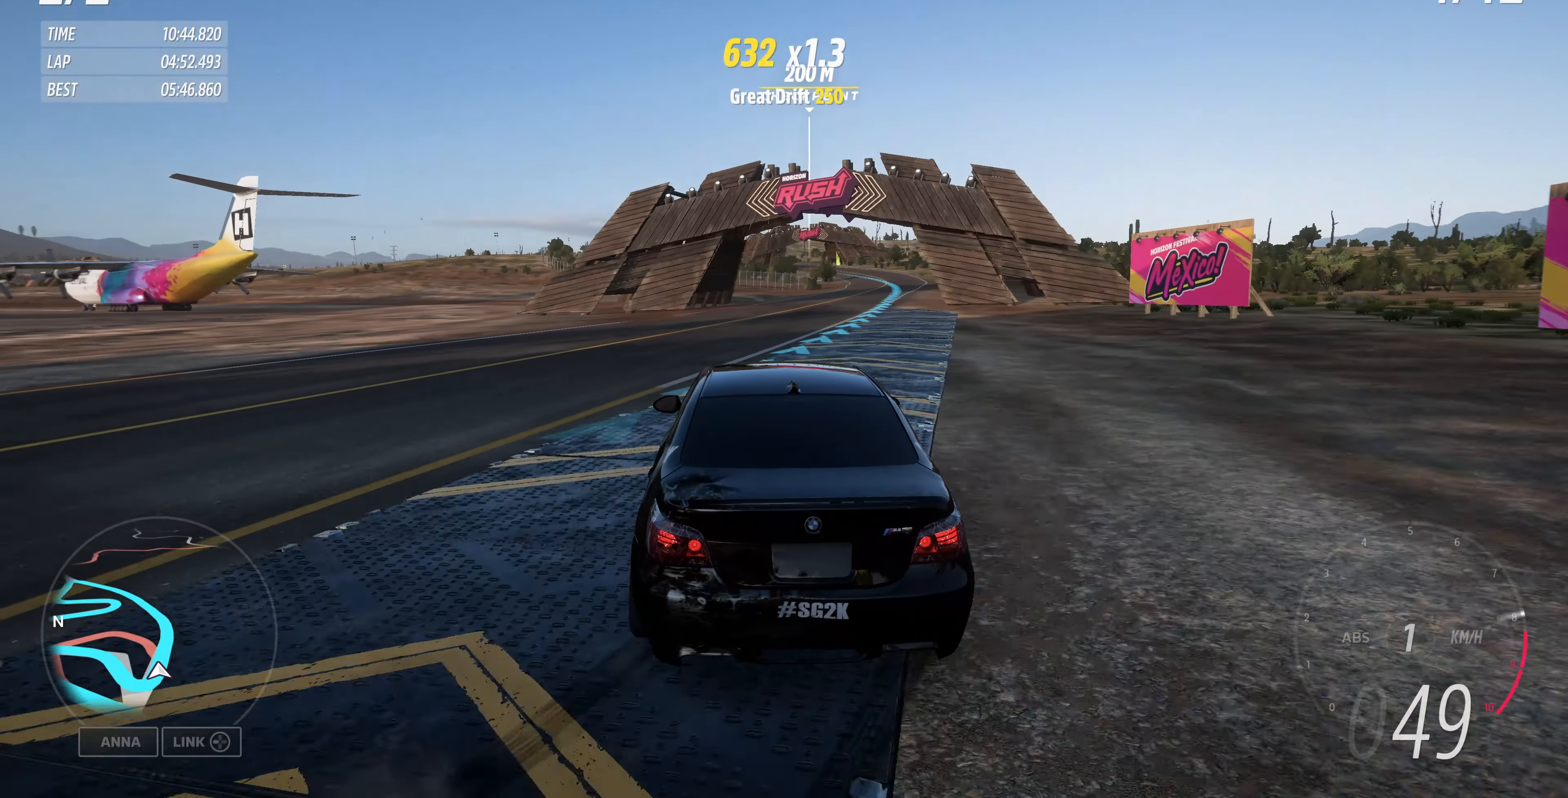
{"buttons": ["R2"], "left_stick": "up", "right_stick": "up", "events": []}
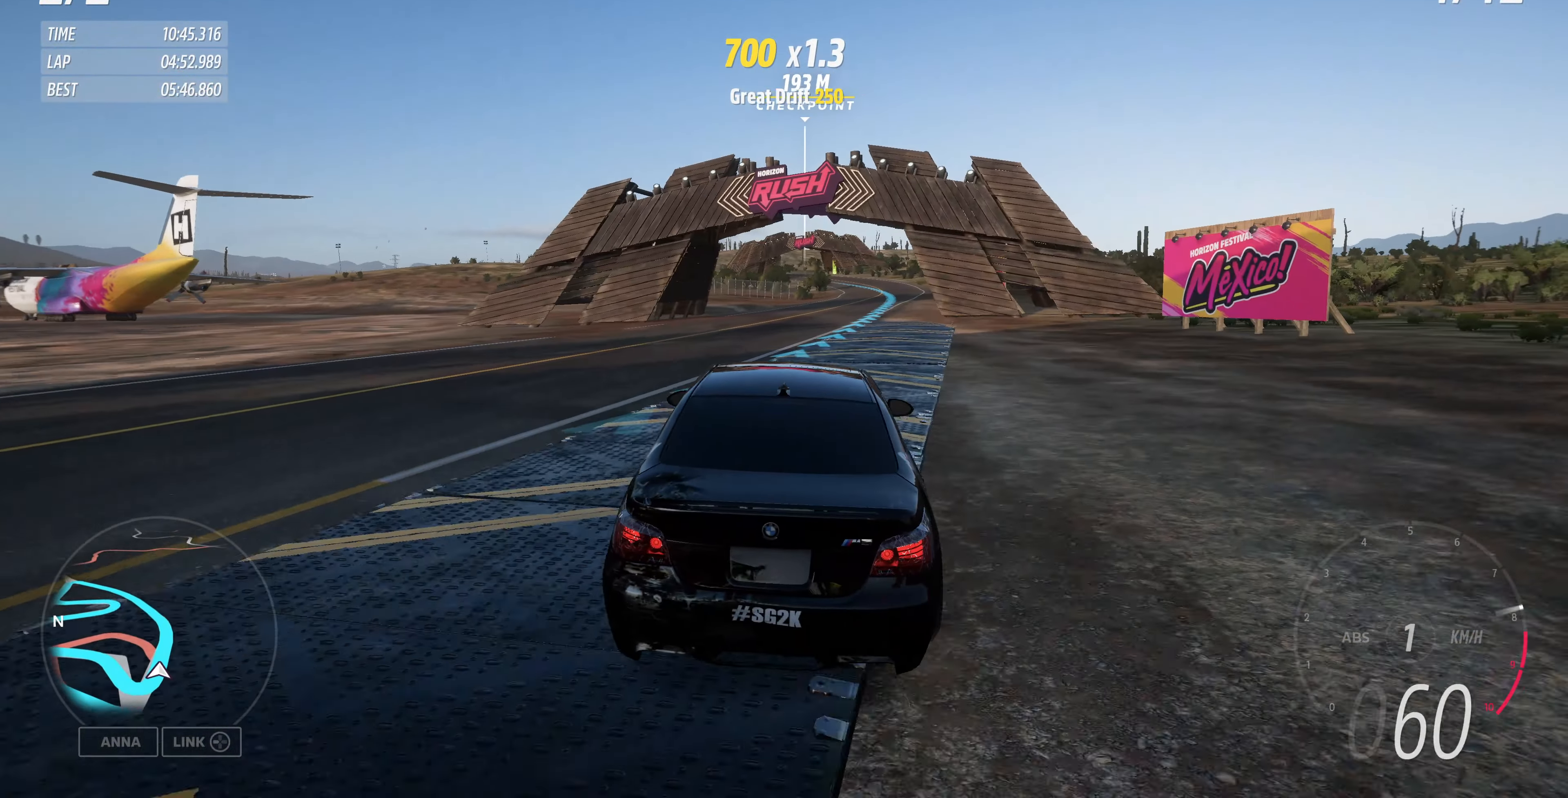
{"buttons": ["R2"], "left_stick": "up", "right_stick": "up", "events": []}
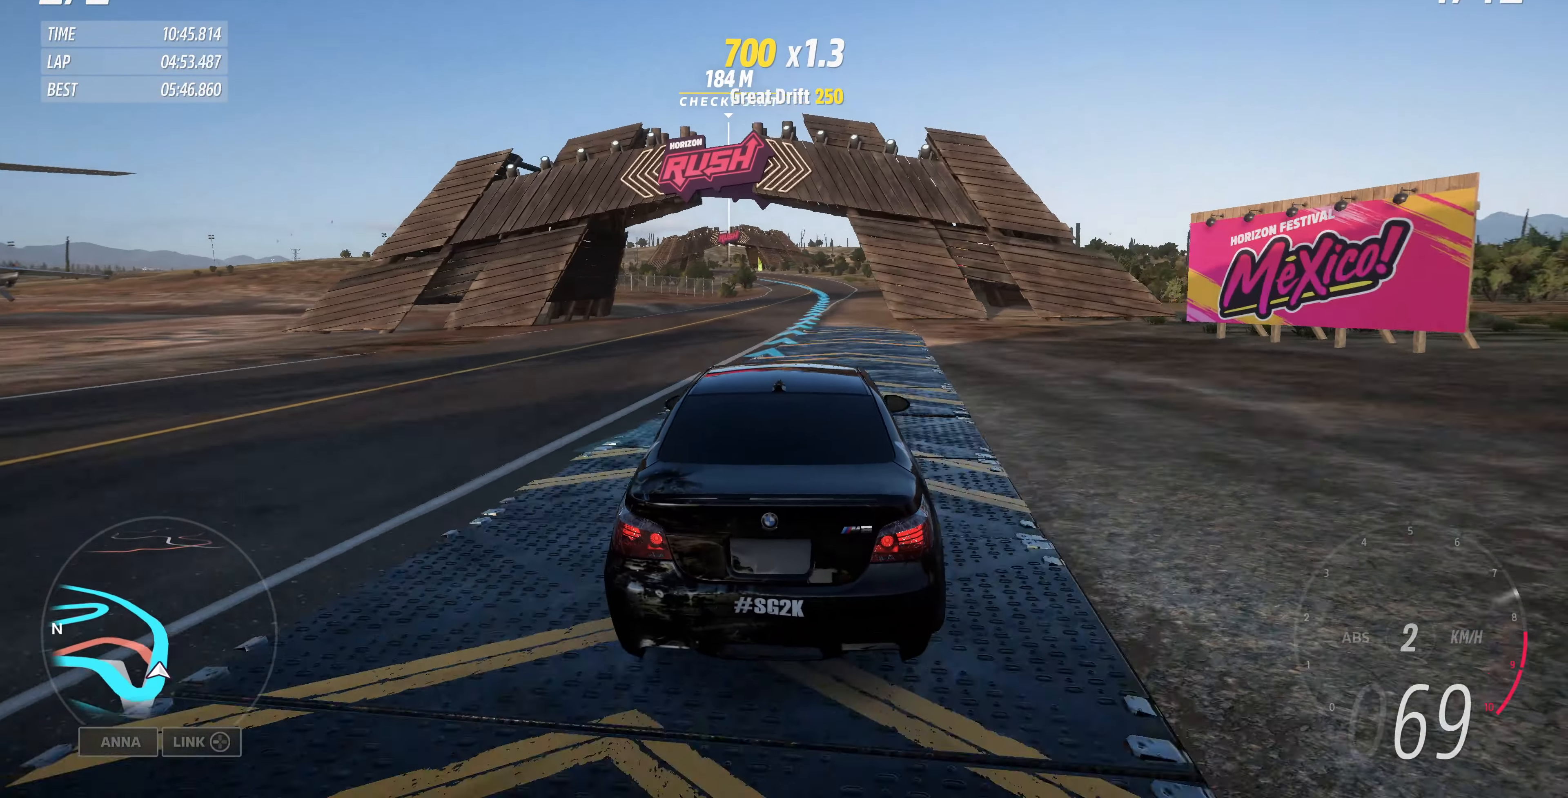
{"buttons": ["R2"], "left_stick": "center", "right_stick": "center", "events": [[67, "left_stick", "center"], [500, "right_stick", "center"]]}
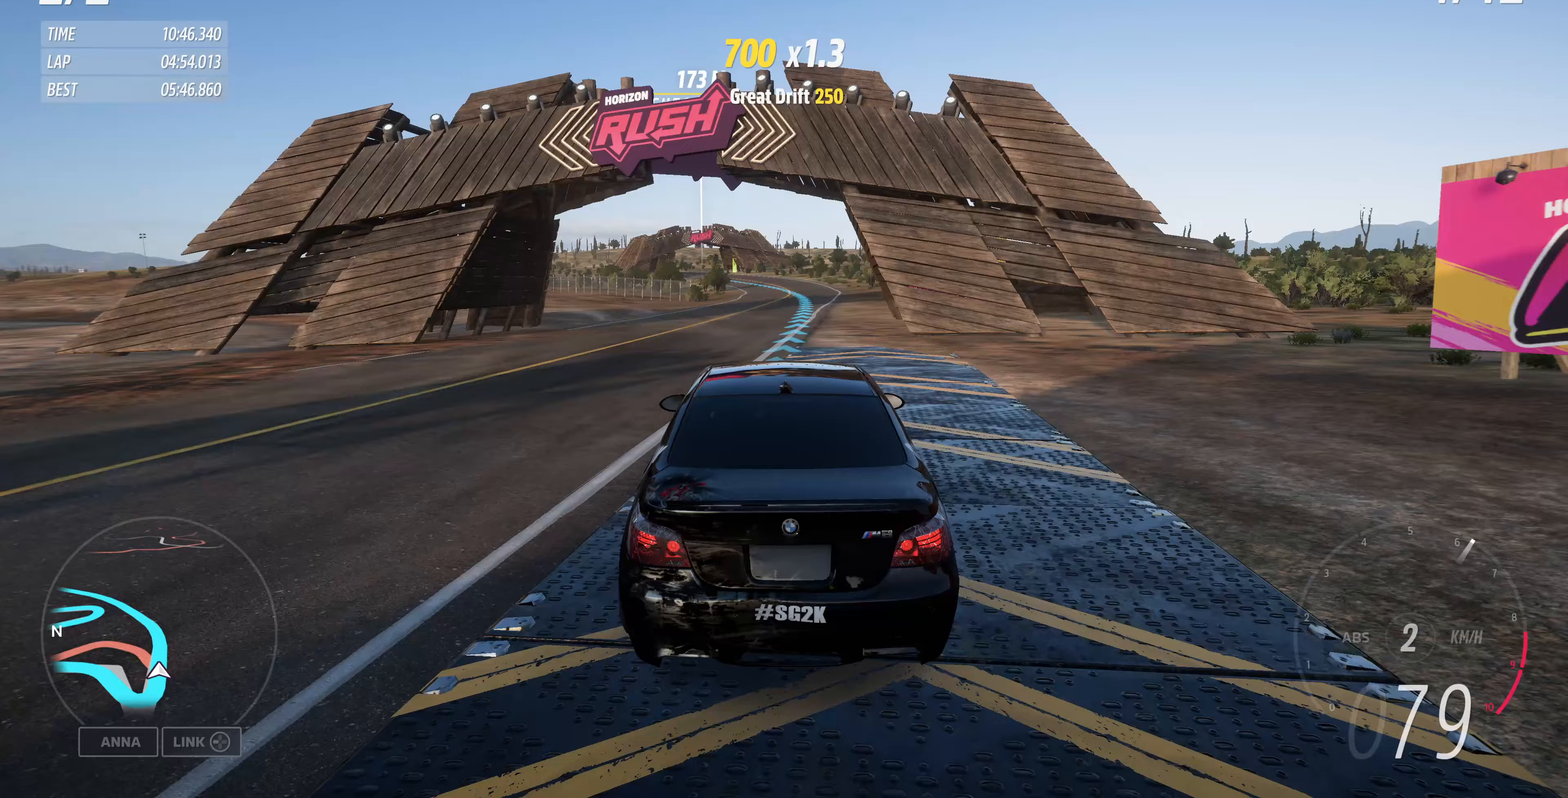
{"buttons": ["R2"], "left_stick": "center", "right_stick": "center", "events": []}
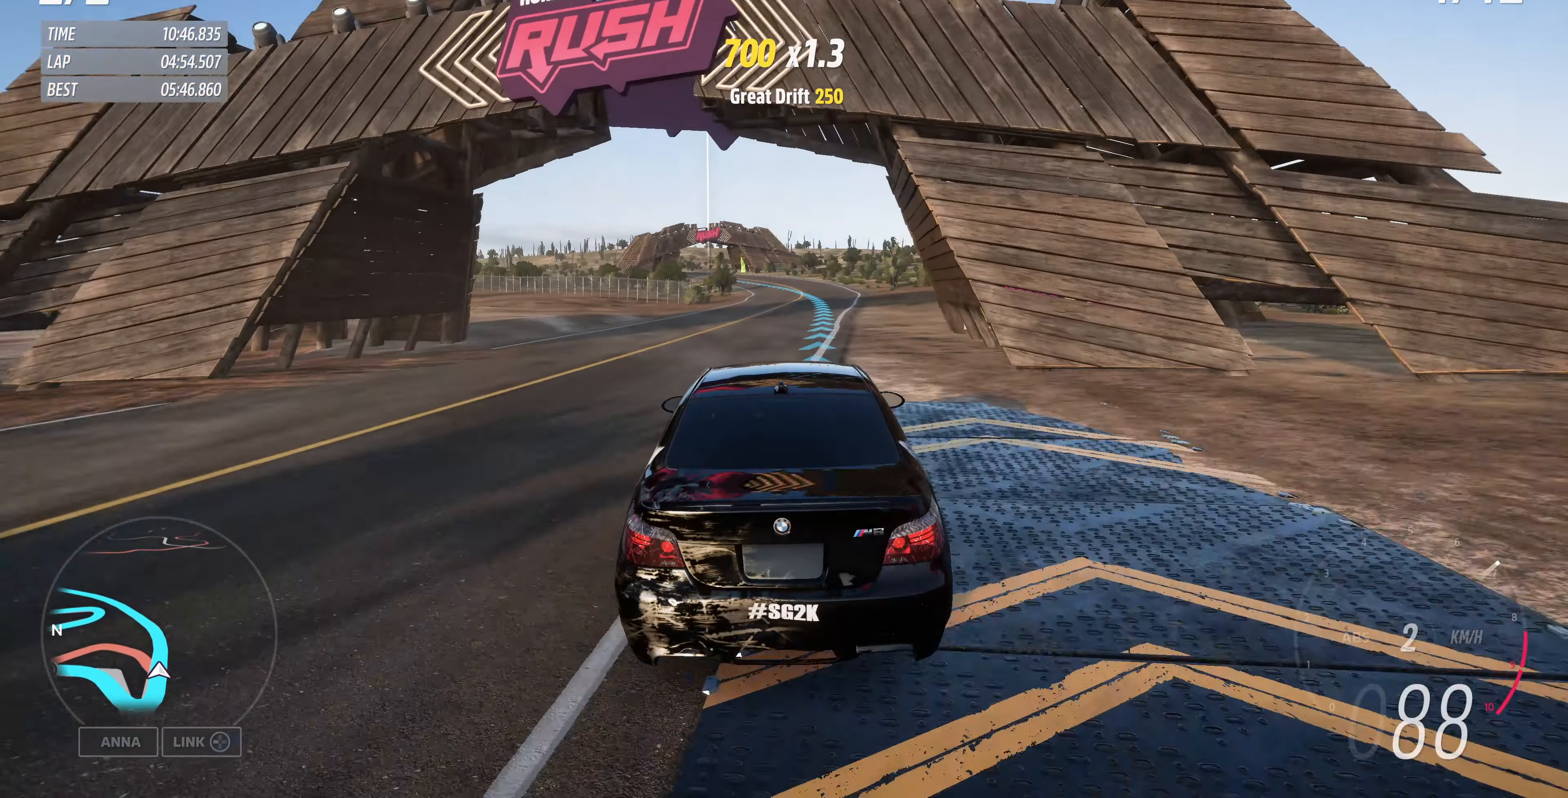
{"buttons": ["R2"], "left_stick": "center", "right_stick": "center", "events": [[100, "left_stick", "right"], [267, "left_stick", "center"]]}
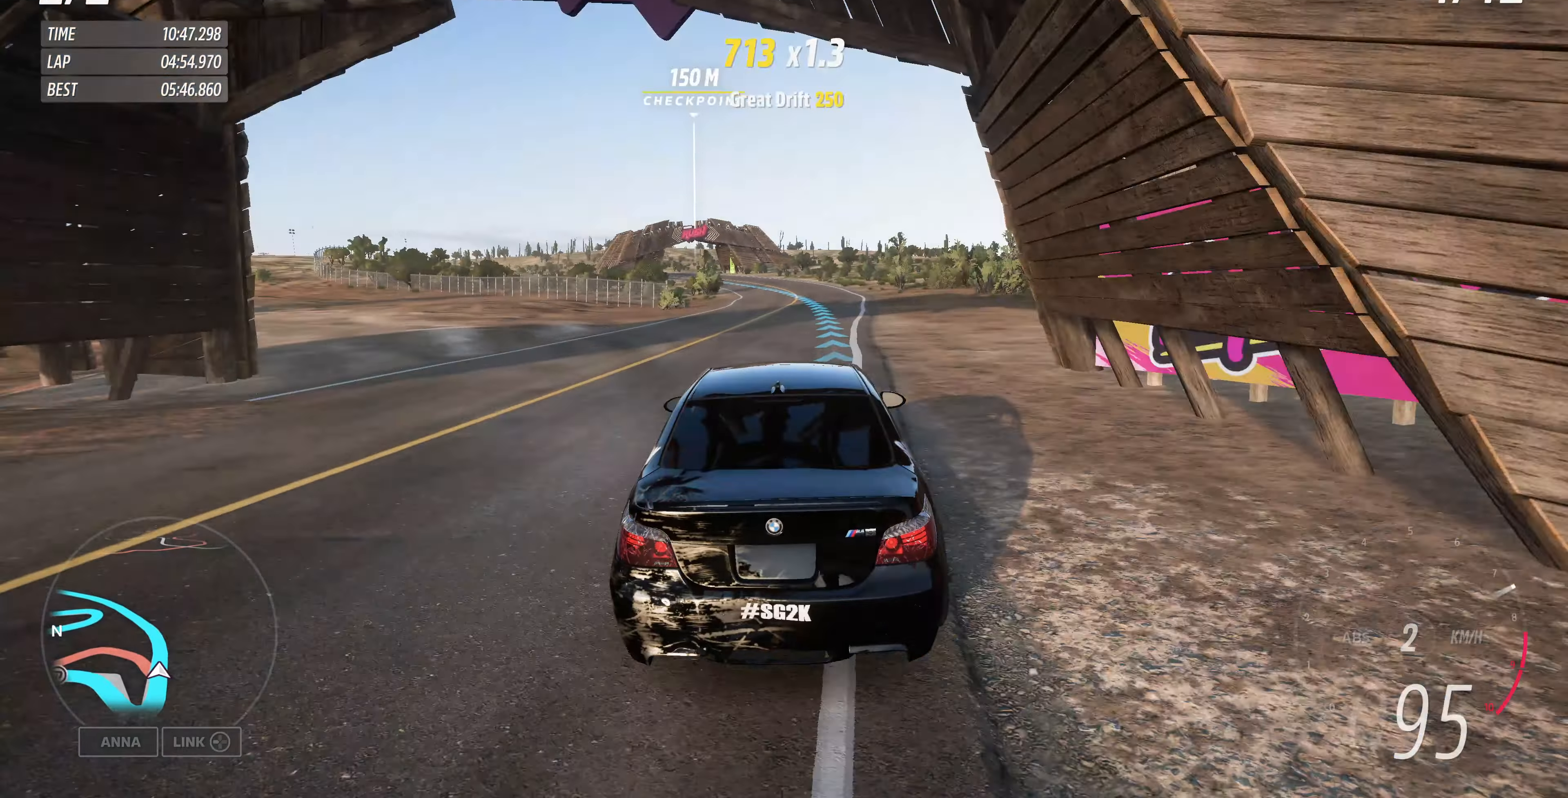
{"buttons": ["R2"], "left_stick": "center", "right_stick": "center", "events": []}
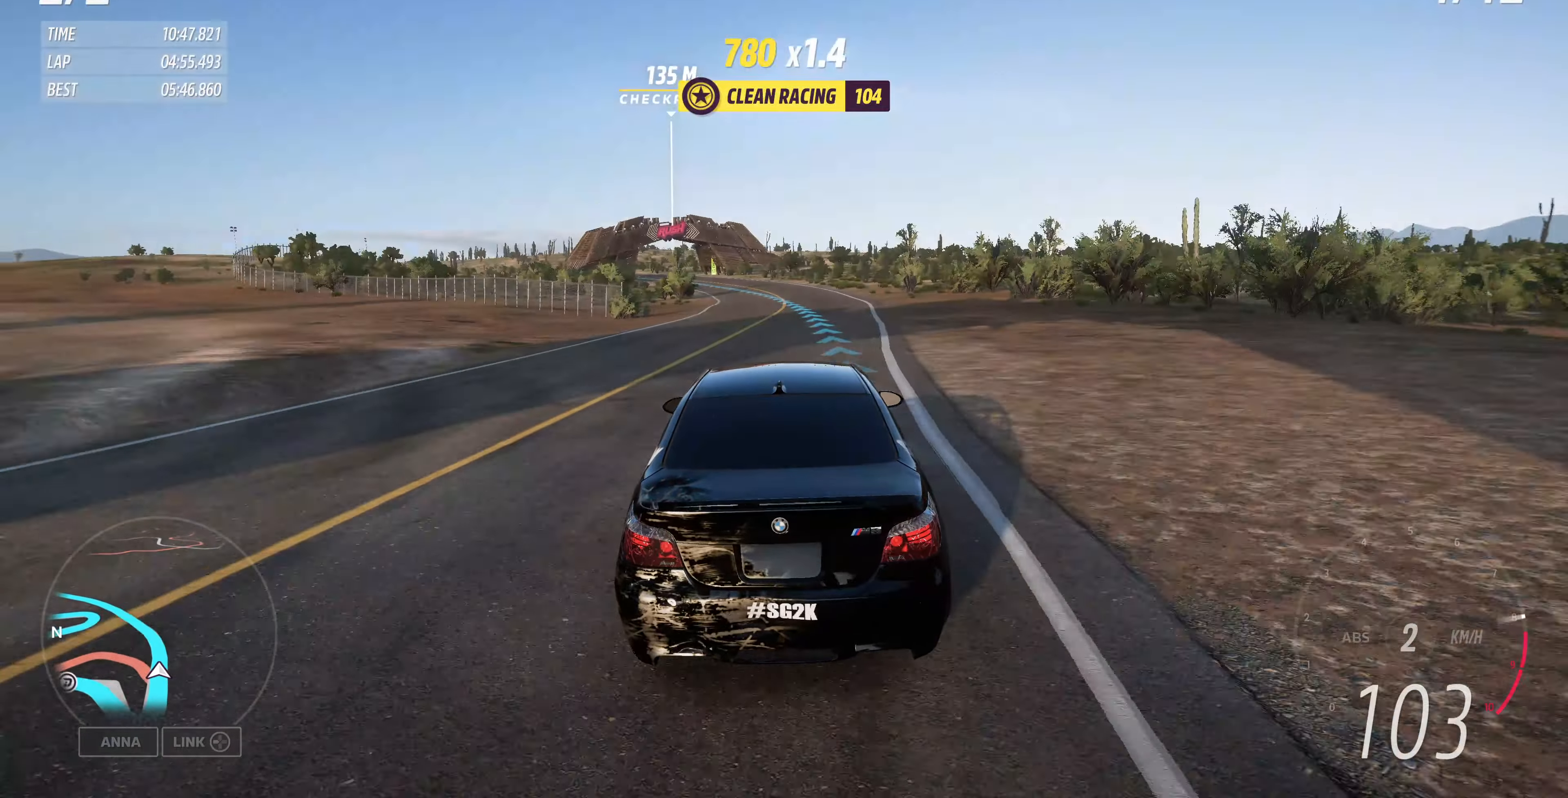
{"buttons": ["R2"], "left_stick": "center", "right_stick": "center", "events": []}
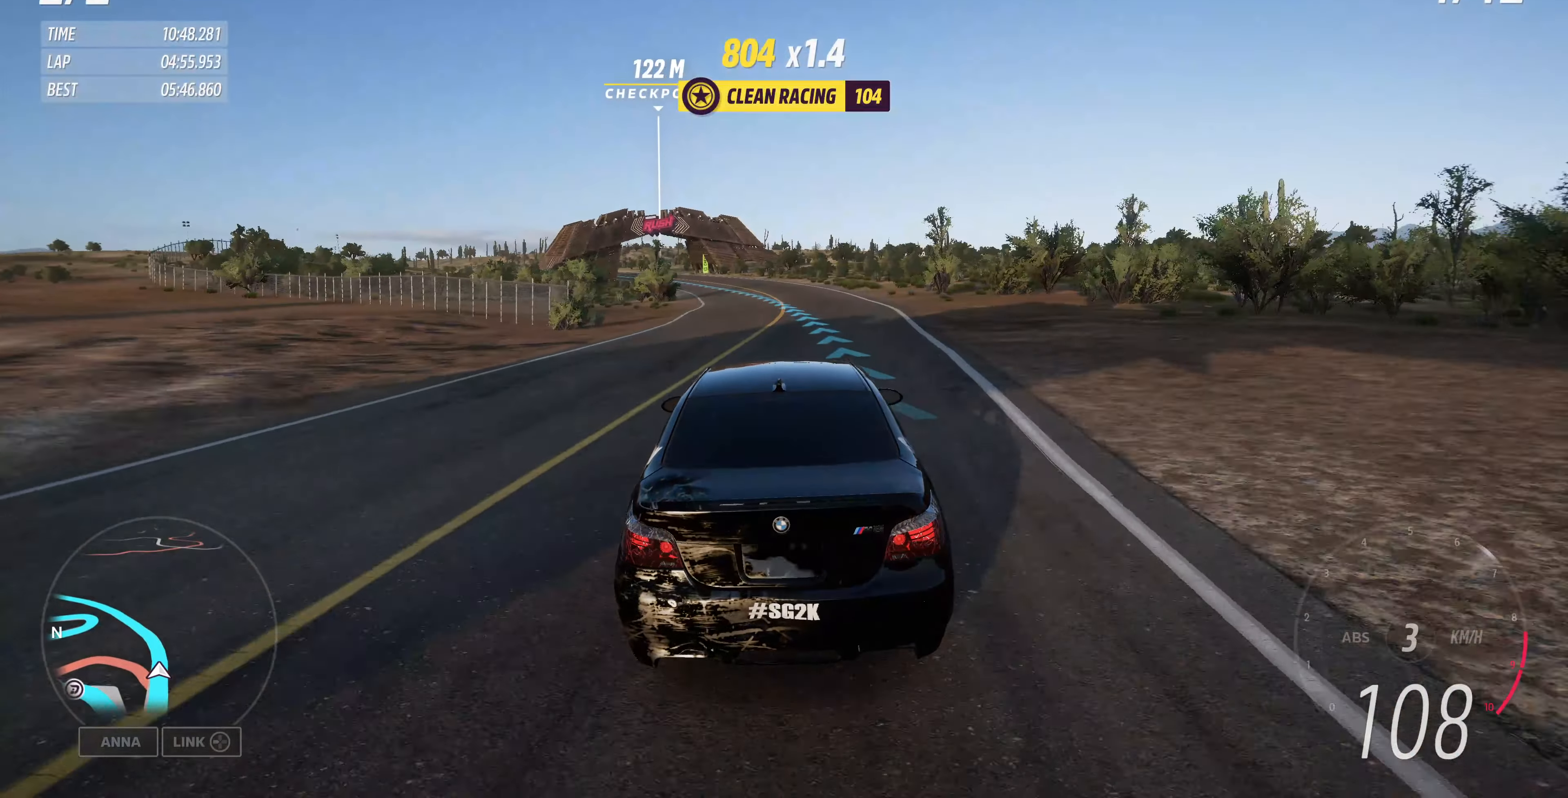
{"buttons": ["R2"], "left_stick": "up-left", "right_stick": "center", "events": [[33, "left_stick", "left"], [300, "left_stick", "center"], [433, "left_stick", "up-left"]]}
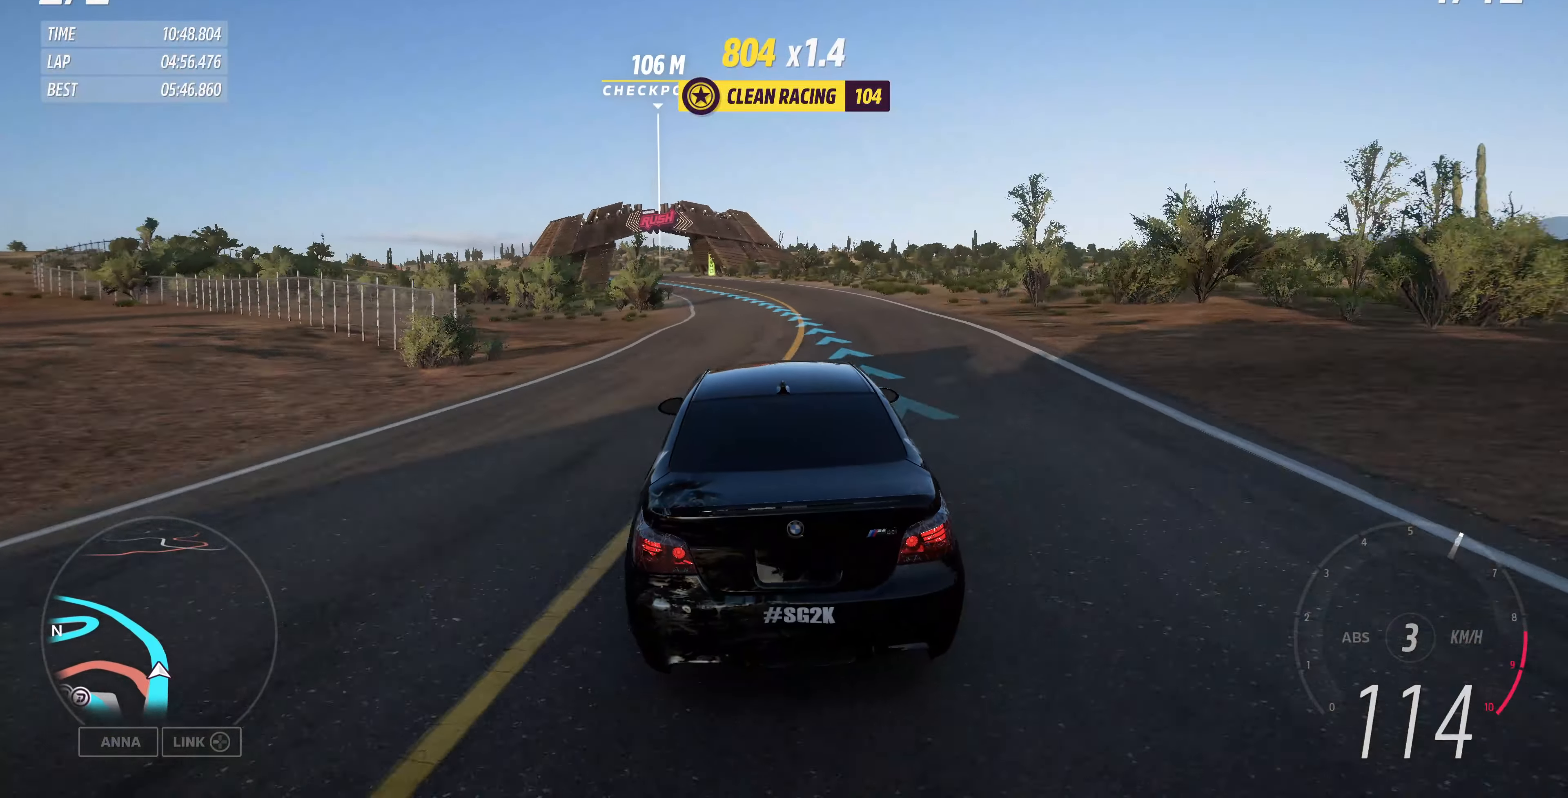
{"buttons": ["R2"], "left_stick": "up", "right_stick": "center", "events": [[67, "left_stick", "center"], [233, "left_stick", "up-right"], [300, "left_stick", "up"]]}
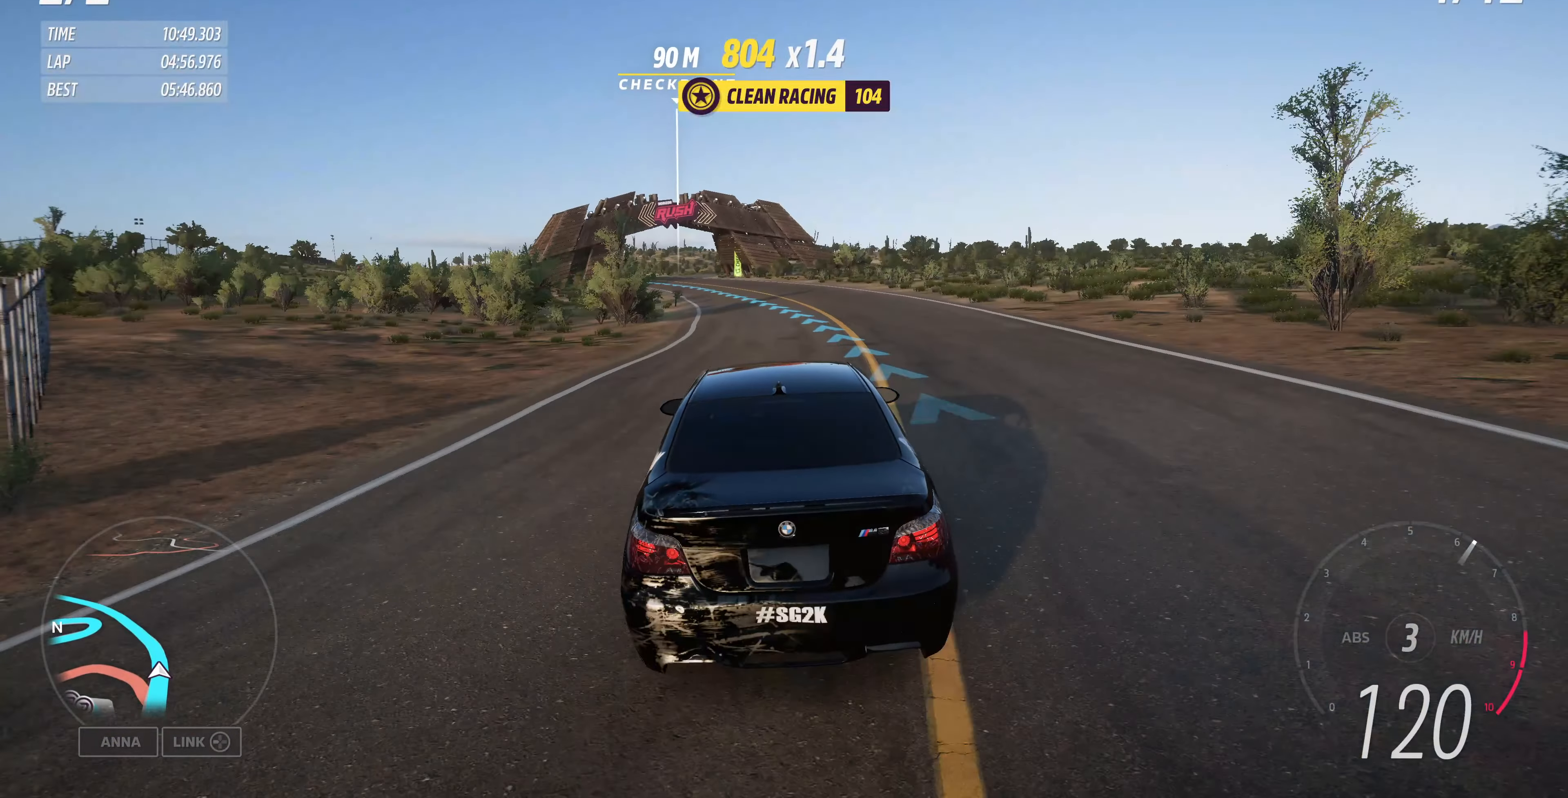
{"buttons": ["R2"], "left_stick": "up", "right_stick": "center", "events": []}
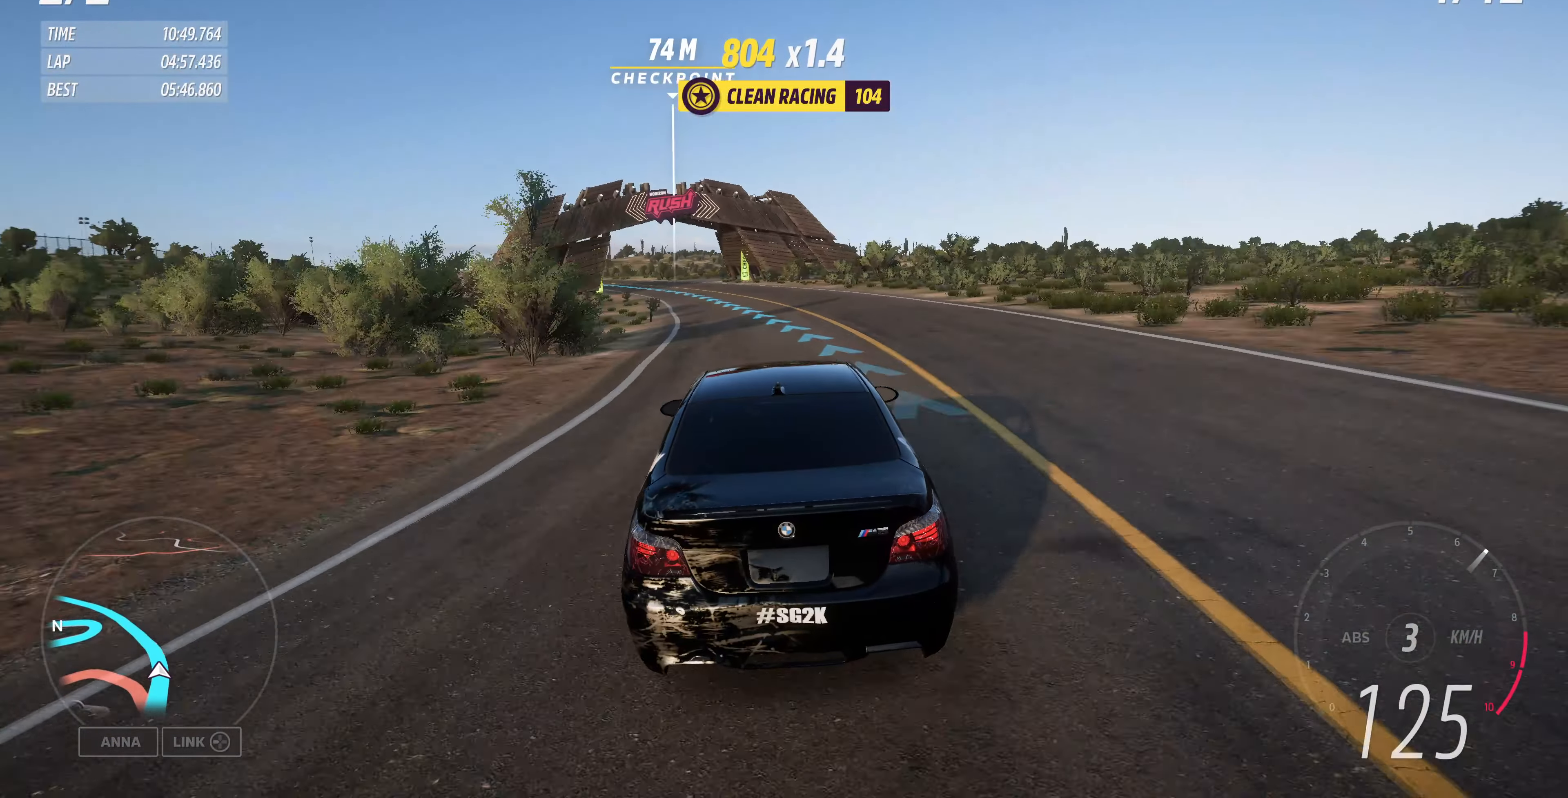
{"buttons": ["R2"], "left_stick": "up", "right_stick": "center", "events": []}
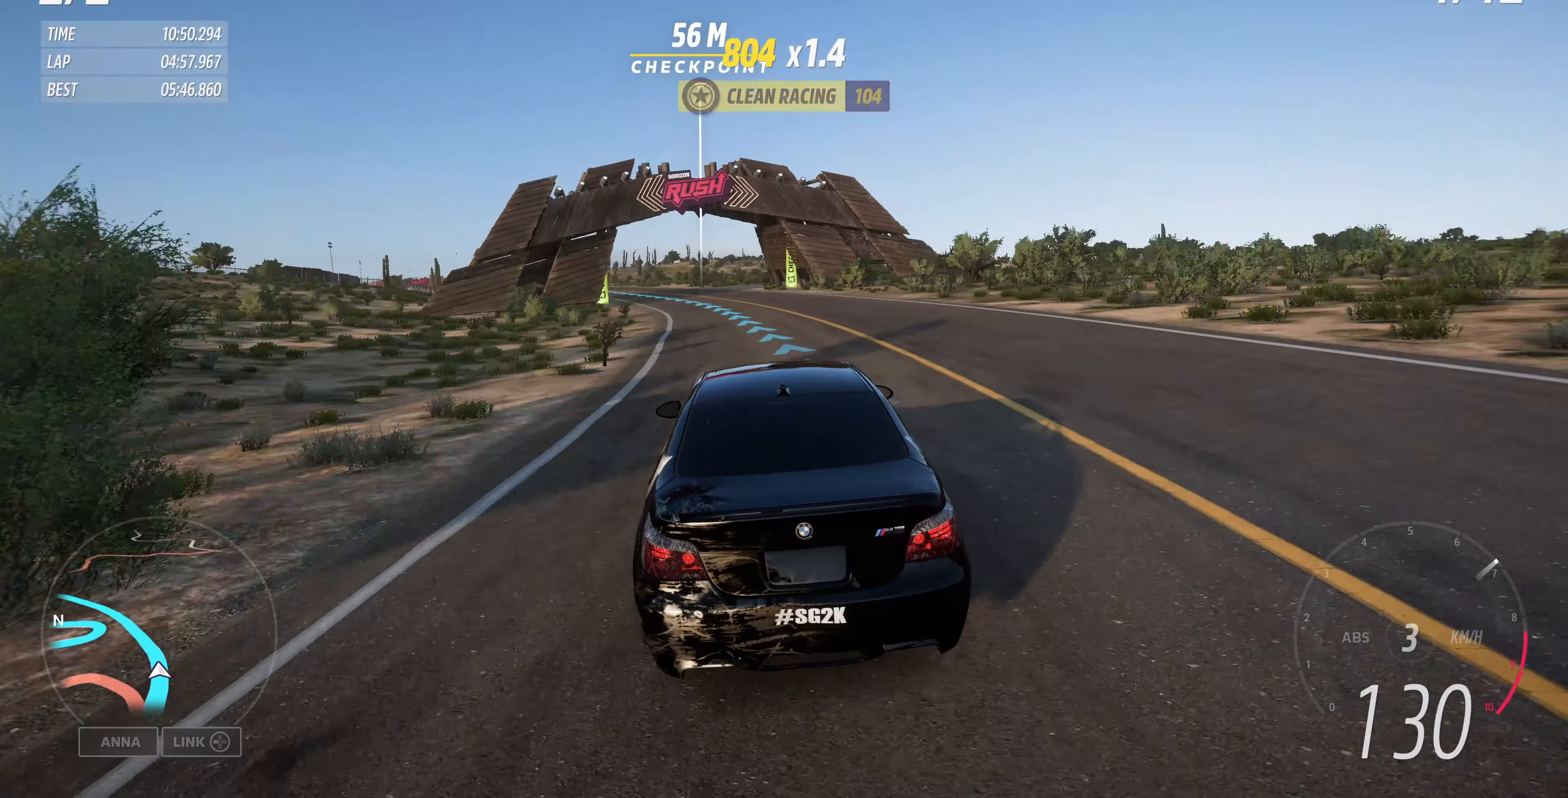
{"buttons": ["R2"], "left_stick": "up", "right_stick": "center", "events": []}
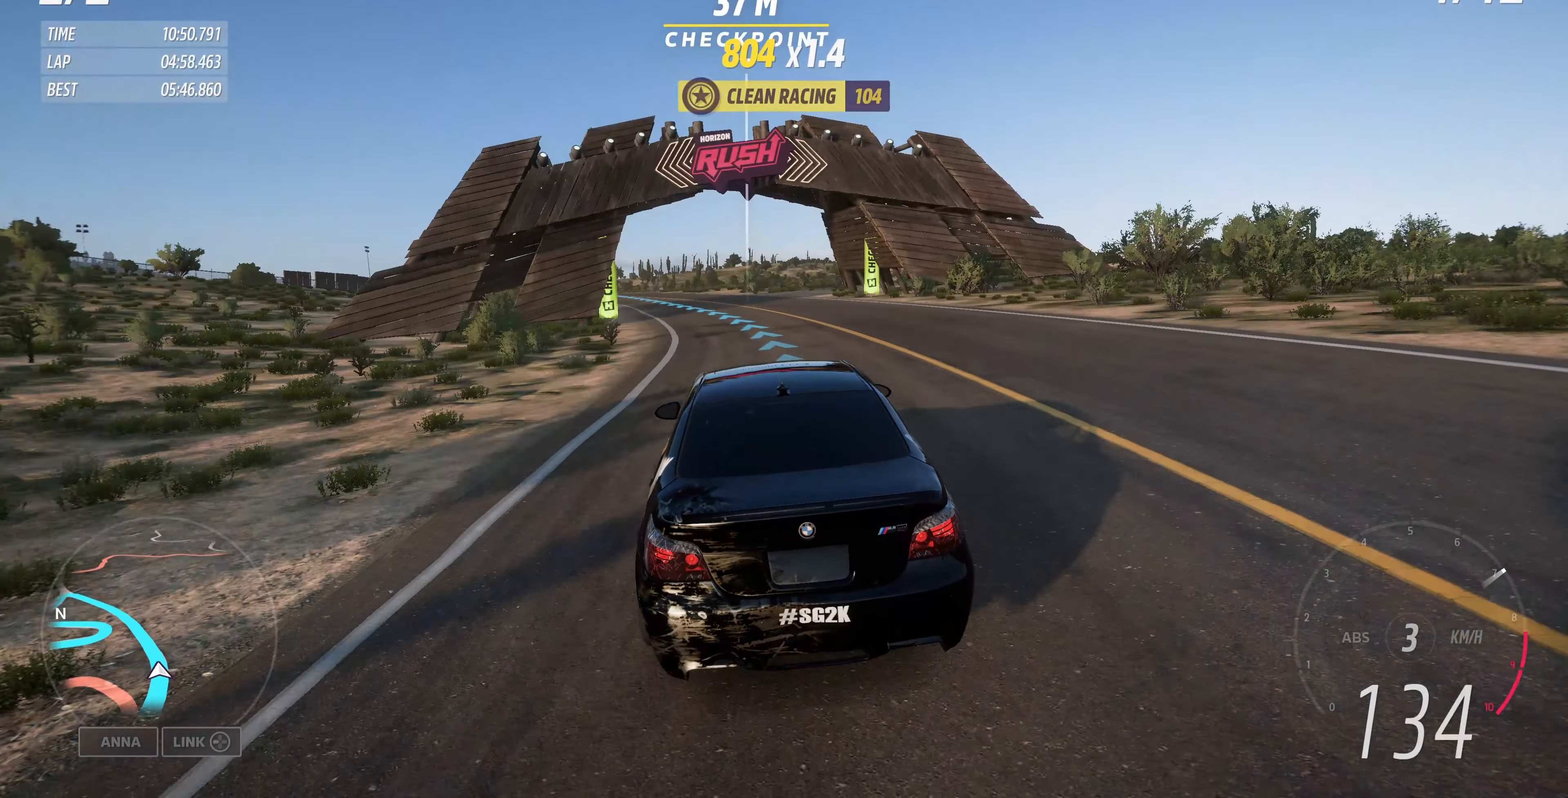
{"buttons": ["R2"], "left_stick": "up", "right_stick": "down", "events": [[500, "right_stick", "down"]]}
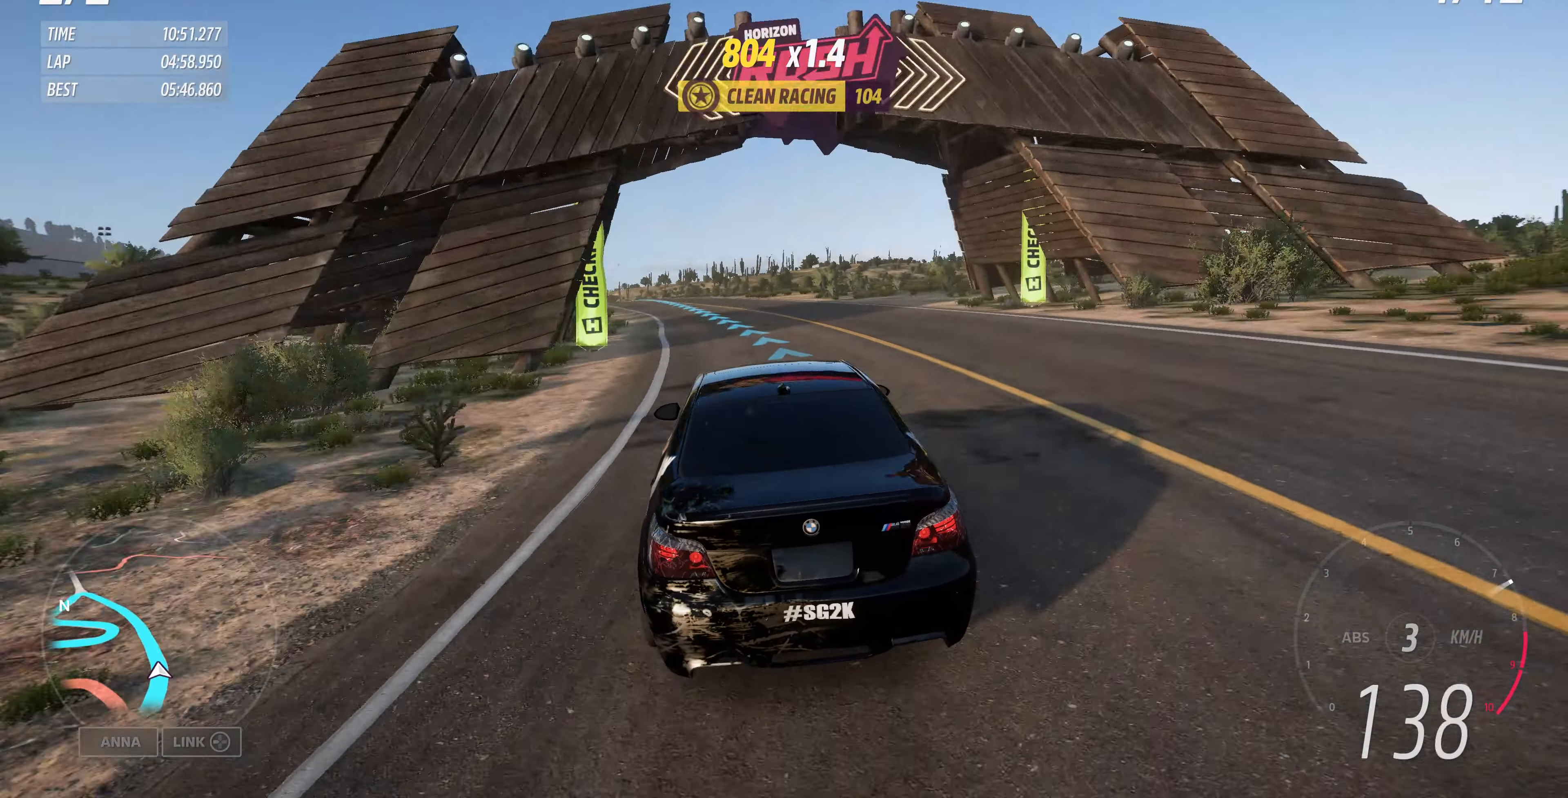
{"buttons": ["R2"], "left_stick": "up", "right_stick": "center", "events": [[466, "right_stick", "center"]]}
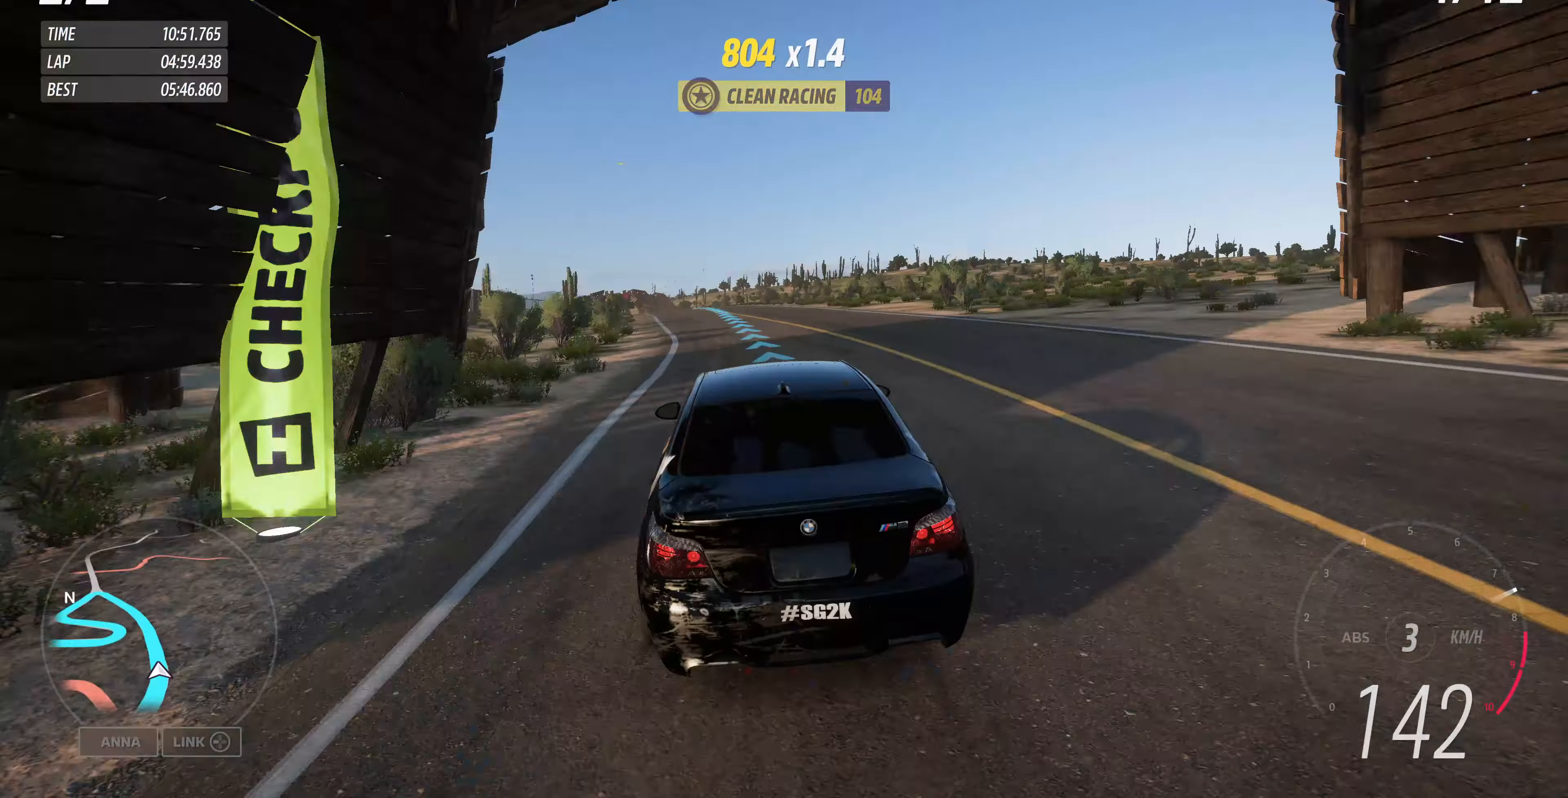
{"buttons": ["R2"], "left_stick": "up", "right_stick": "center", "events": []}
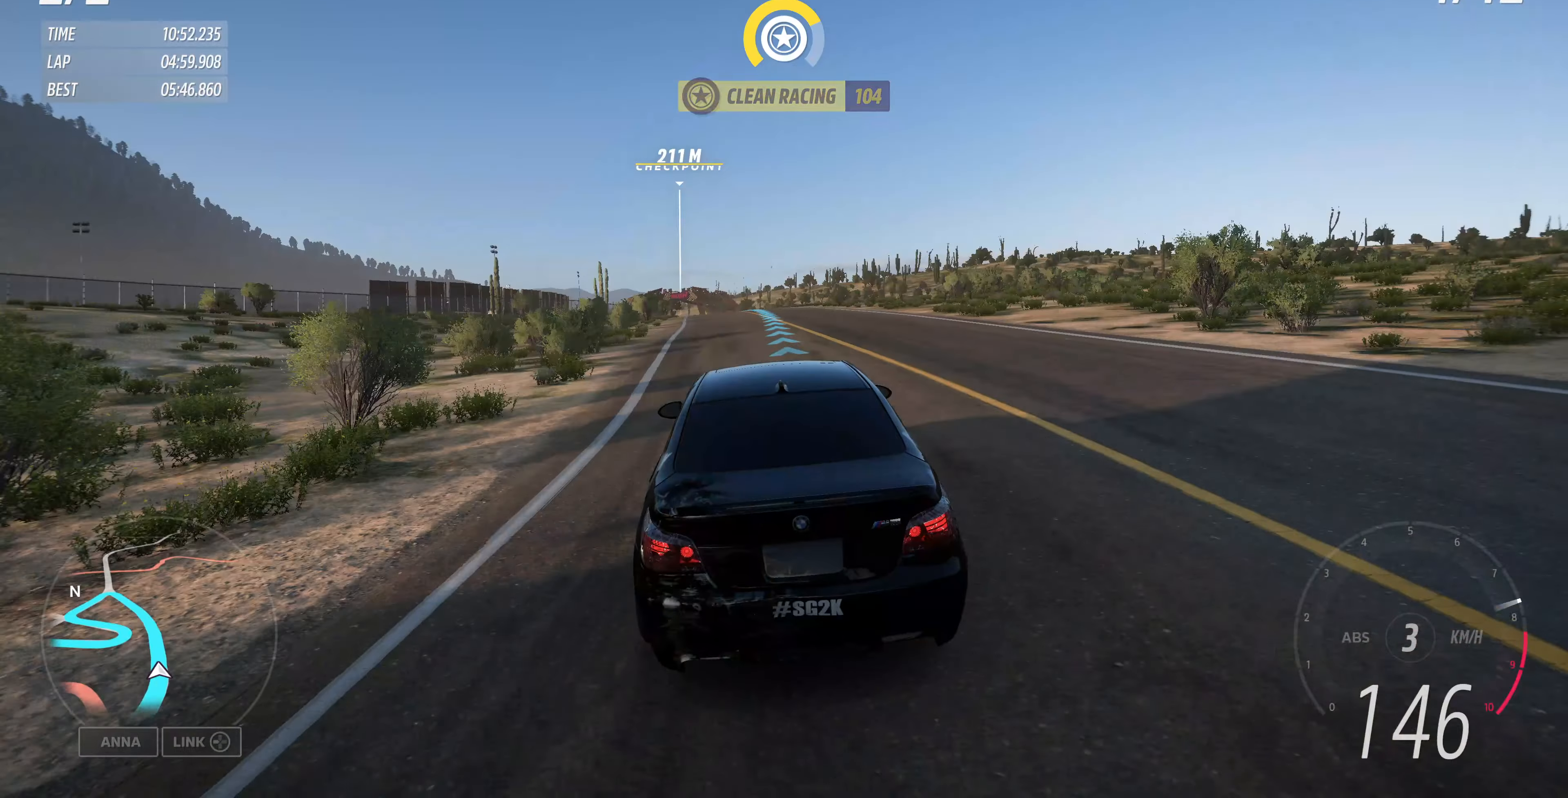
{"buttons": ["R2"], "left_stick": "up", "right_stick": "center", "events": []}
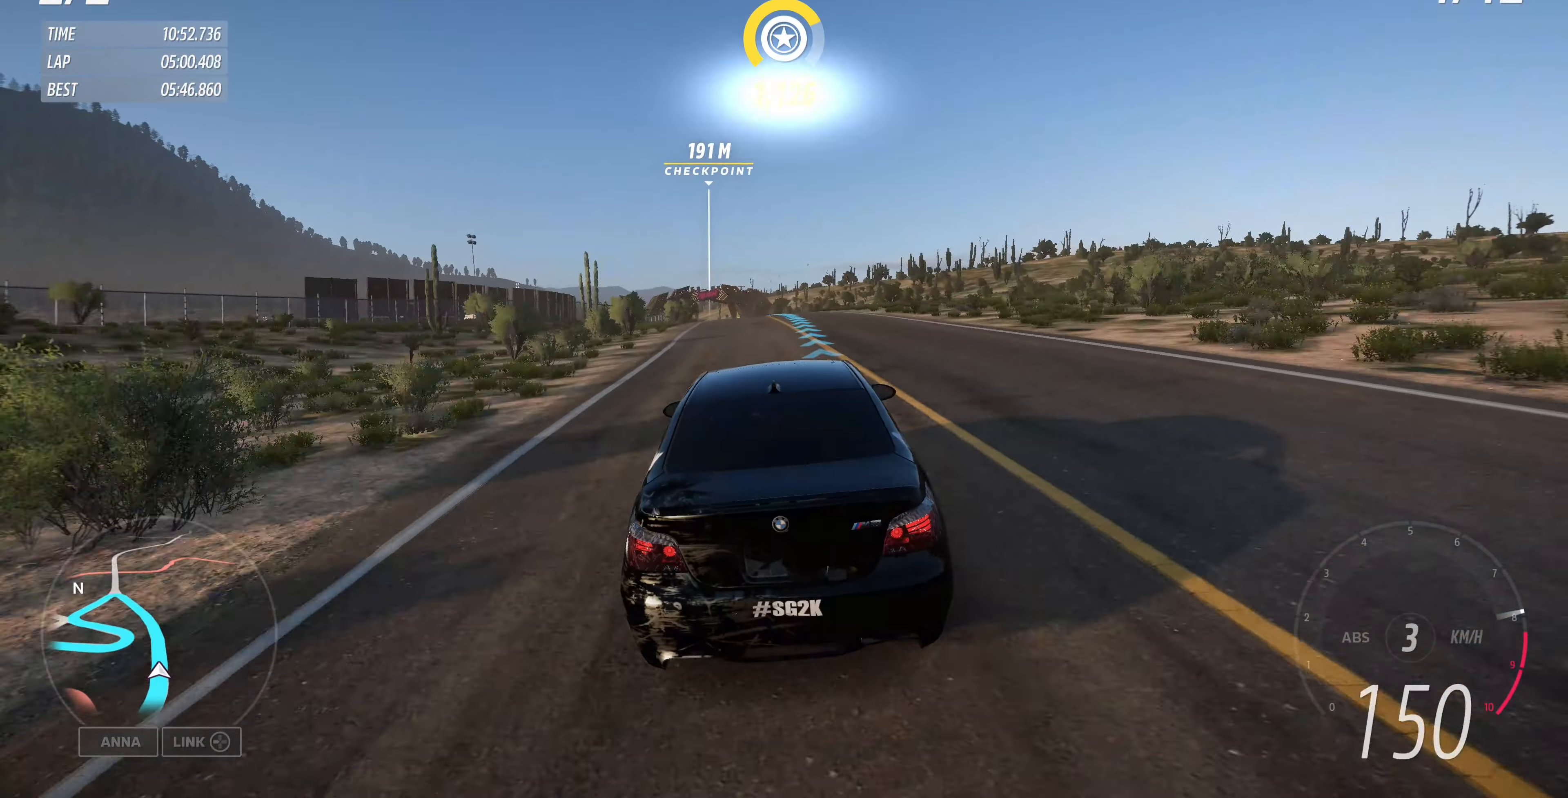
{"buttons": ["R2"], "left_stick": "up", "right_stick": "up", "events": [[100, "right_stick", "up"]]}
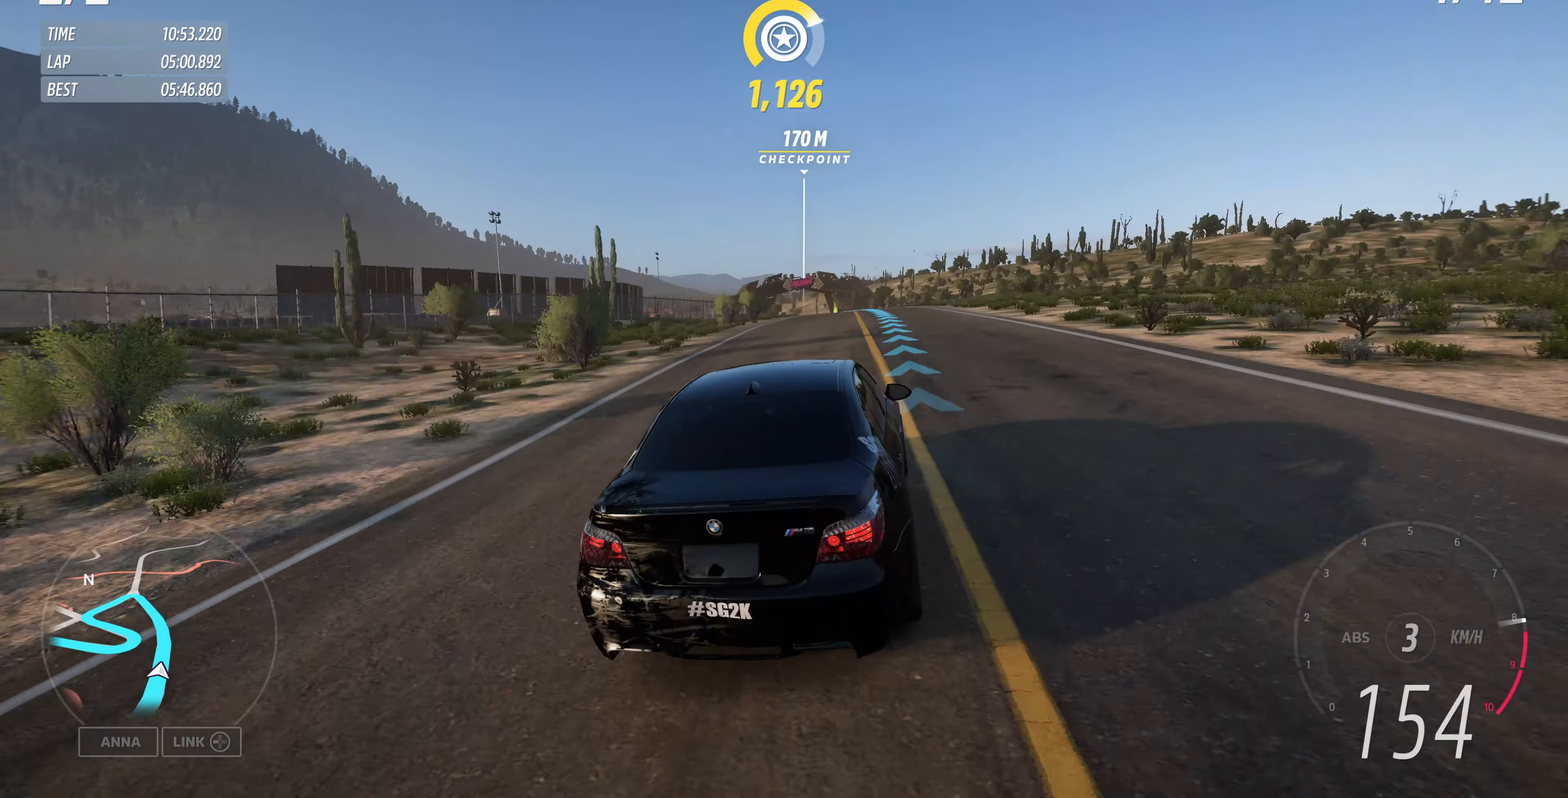
{"buttons": ["R2"], "left_stick": "up", "right_stick": "up", "events": []}
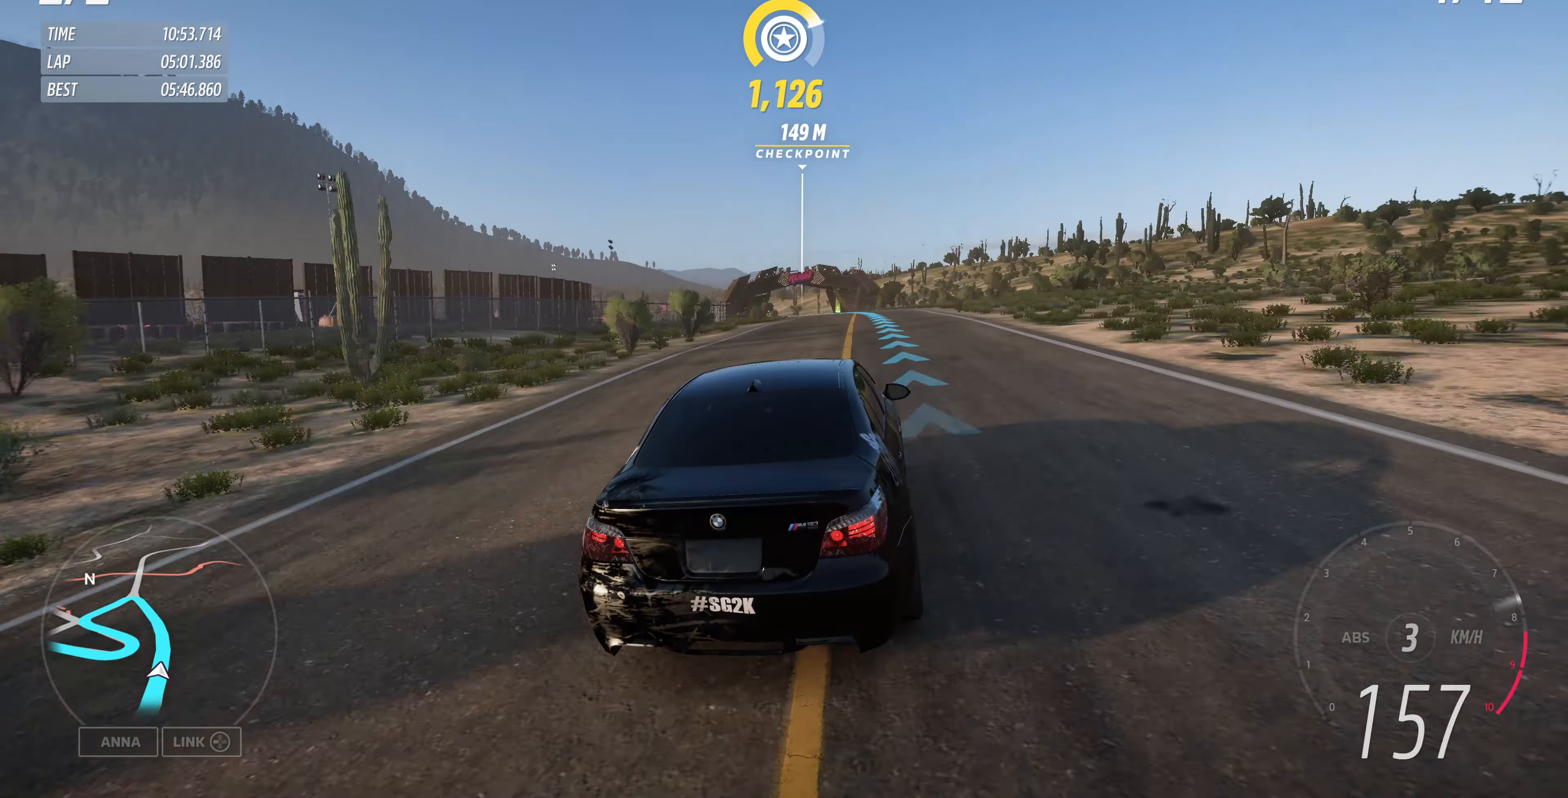
{"buttons": ["R2"], "left_stick": "up", "right_stick": "up", "events": []}